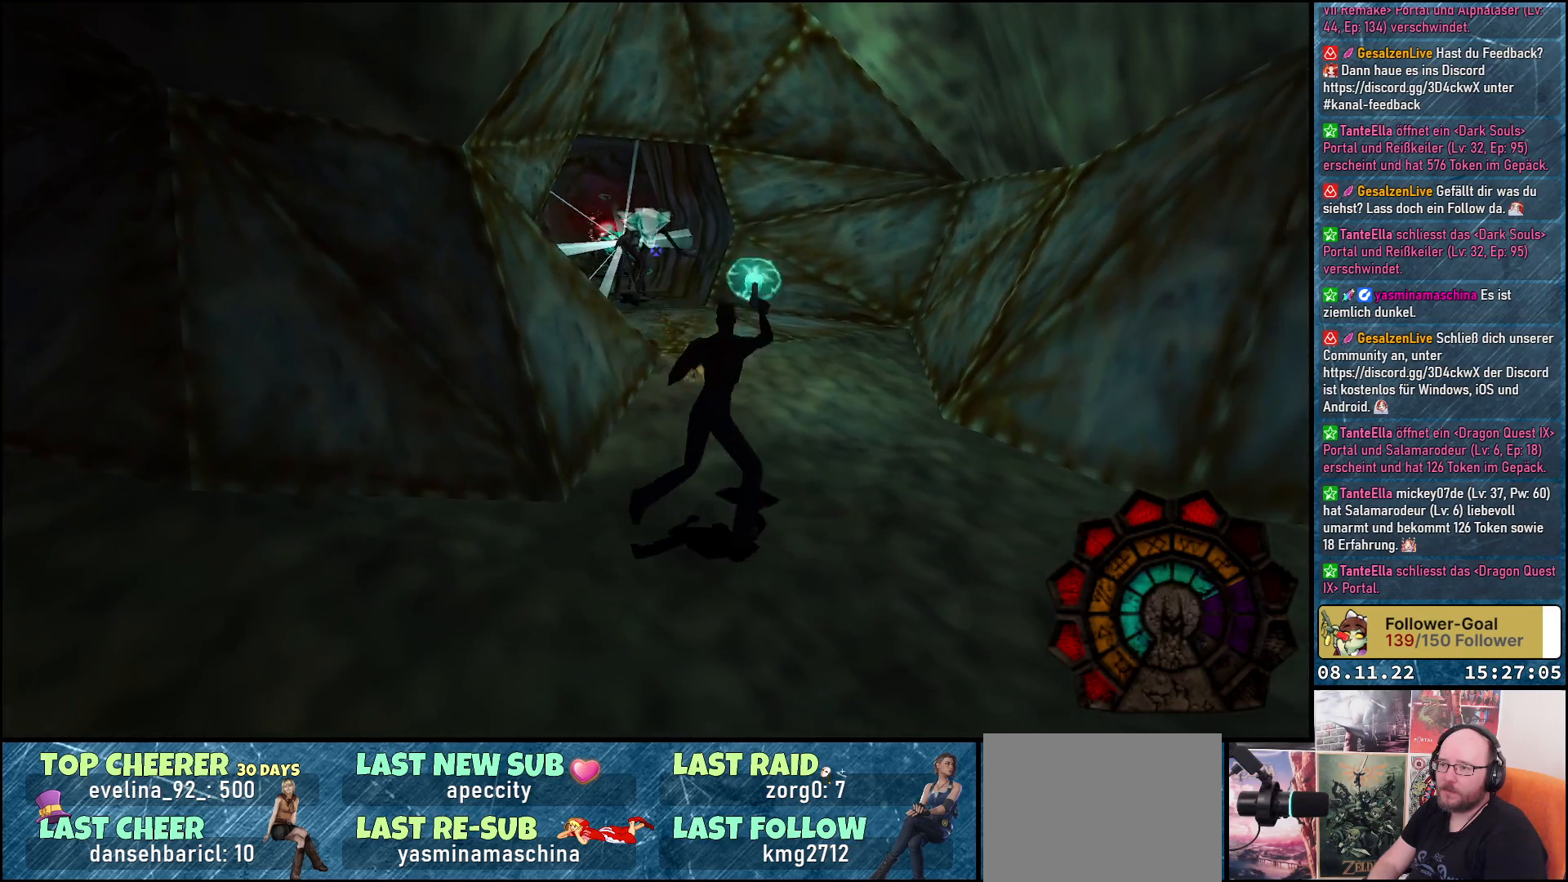
Gameplay with a controller (Xbox layout); each line is a JSON object with the inputs held at the frame after it. "events" lists button and stick changes between this image and that frame as [ms after this image, input, new state], when the widget could be followed in between.
{"buttons": ["A", "R1", "DPAD_LEFT"], "left_stick": "center", "right_stick": "center", "events": [[67, "A", "down"], [83, "DPAD_RIGHT", "up"], [217, "DPAD_LEFT", "down"]]}
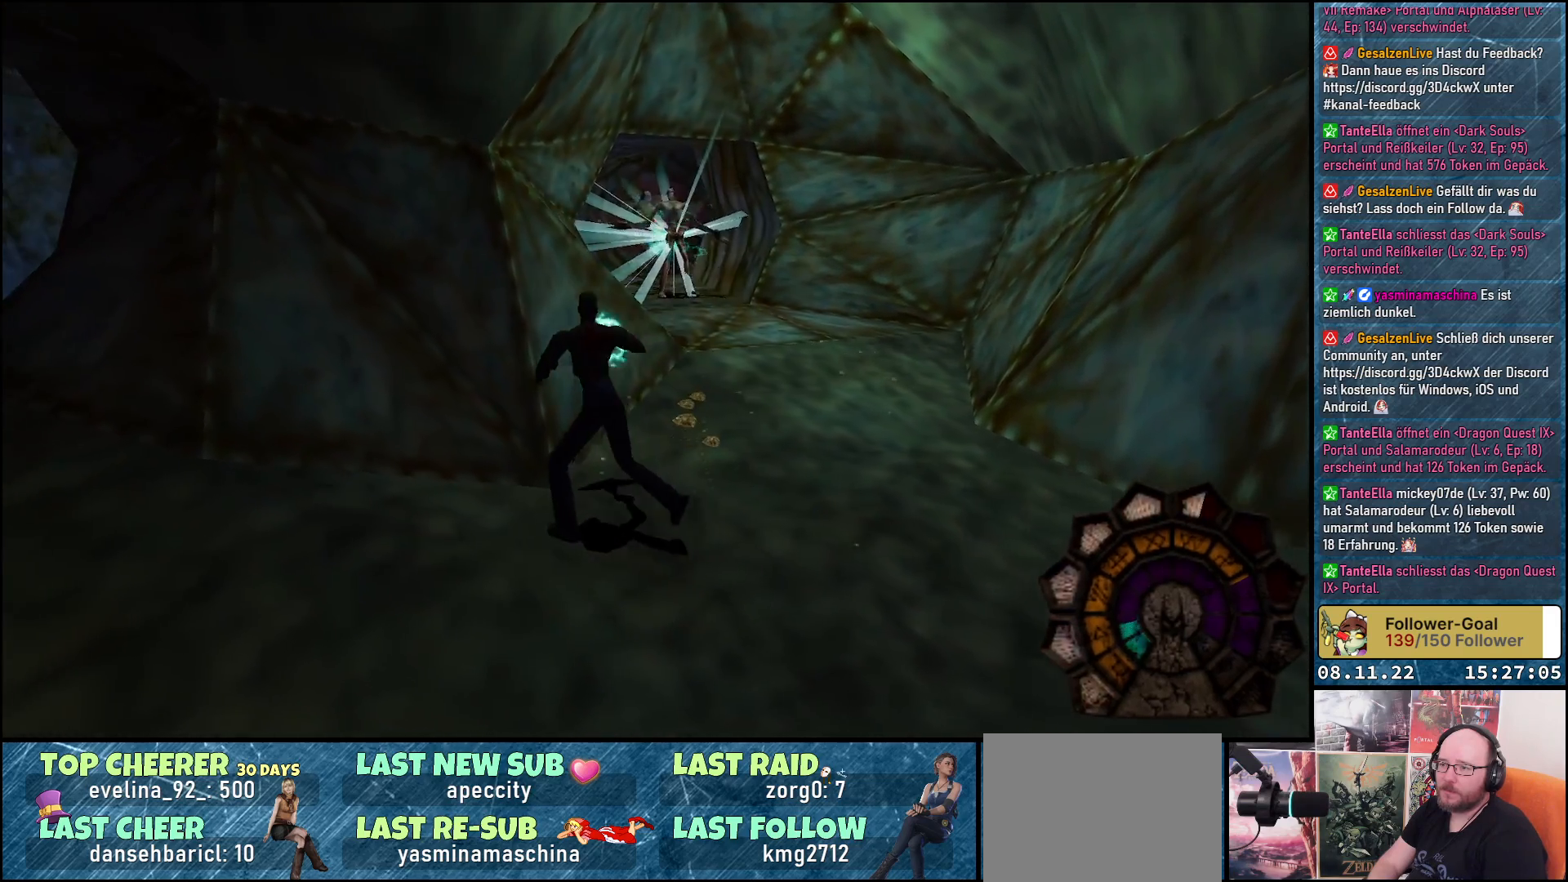
{"buttons": ["A", "R1", "DPAD_RIGHT"], "left_stick": "center", "right_stick": "center", "events": [[100, "DPAD_LEFT", "up"], [400, "DPAD_RIGHT", "down"]]}
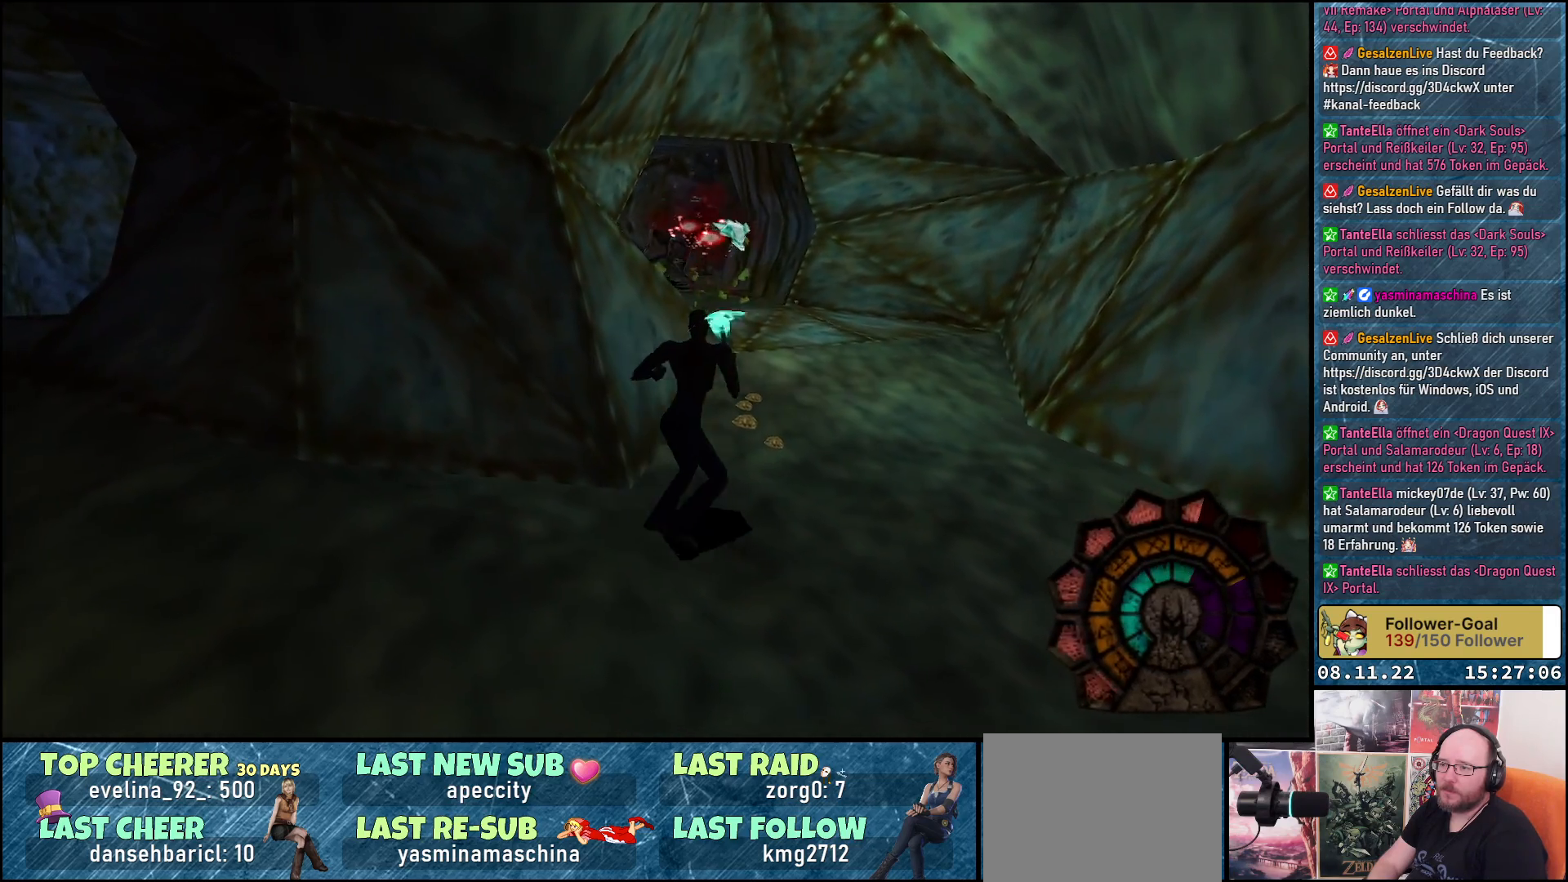
{"buttons": ["A", "R1", "DPAD_LEFT"], "left_stick": "center", "right_stick": "center", "events": [[200, "A", "up"], [233, "DPAD_RIGHT", "up"], [283, "A", "down"], [367, "DPAD_LEFT", "down"]]}
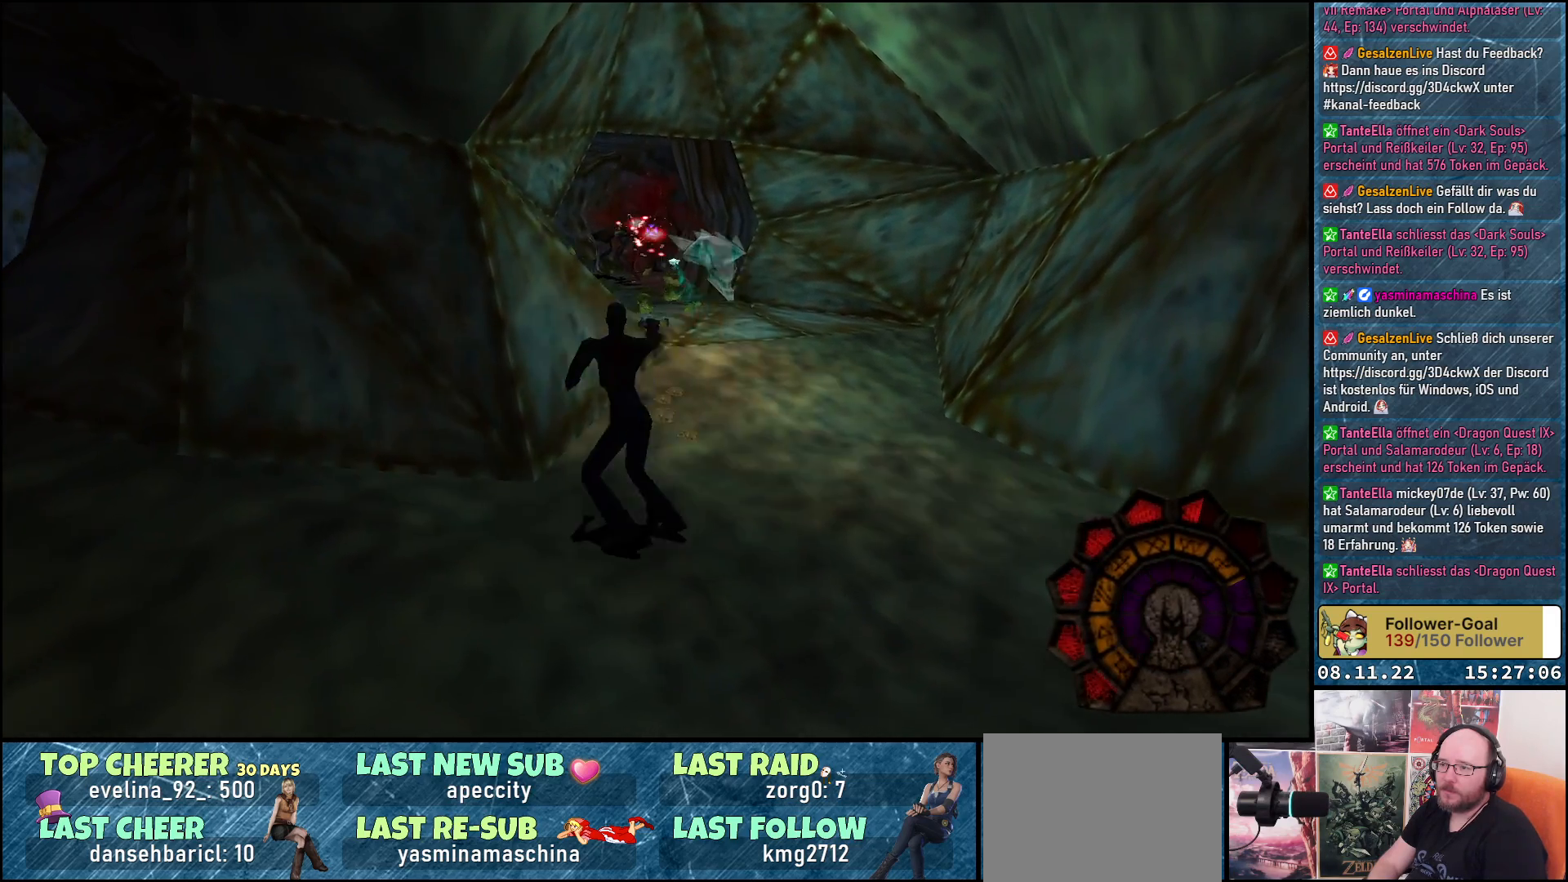
{"buttons": ["A", "R1", "DPAD_UP", "DPAD_RIGHT"], "left_stick": "center", "right_stick": "center", "events": [[217, "DPAD_LEFT", "up"], [450, "DPAD_UP", "down"], [467, "DPAD_RIGHT", "down"]]}
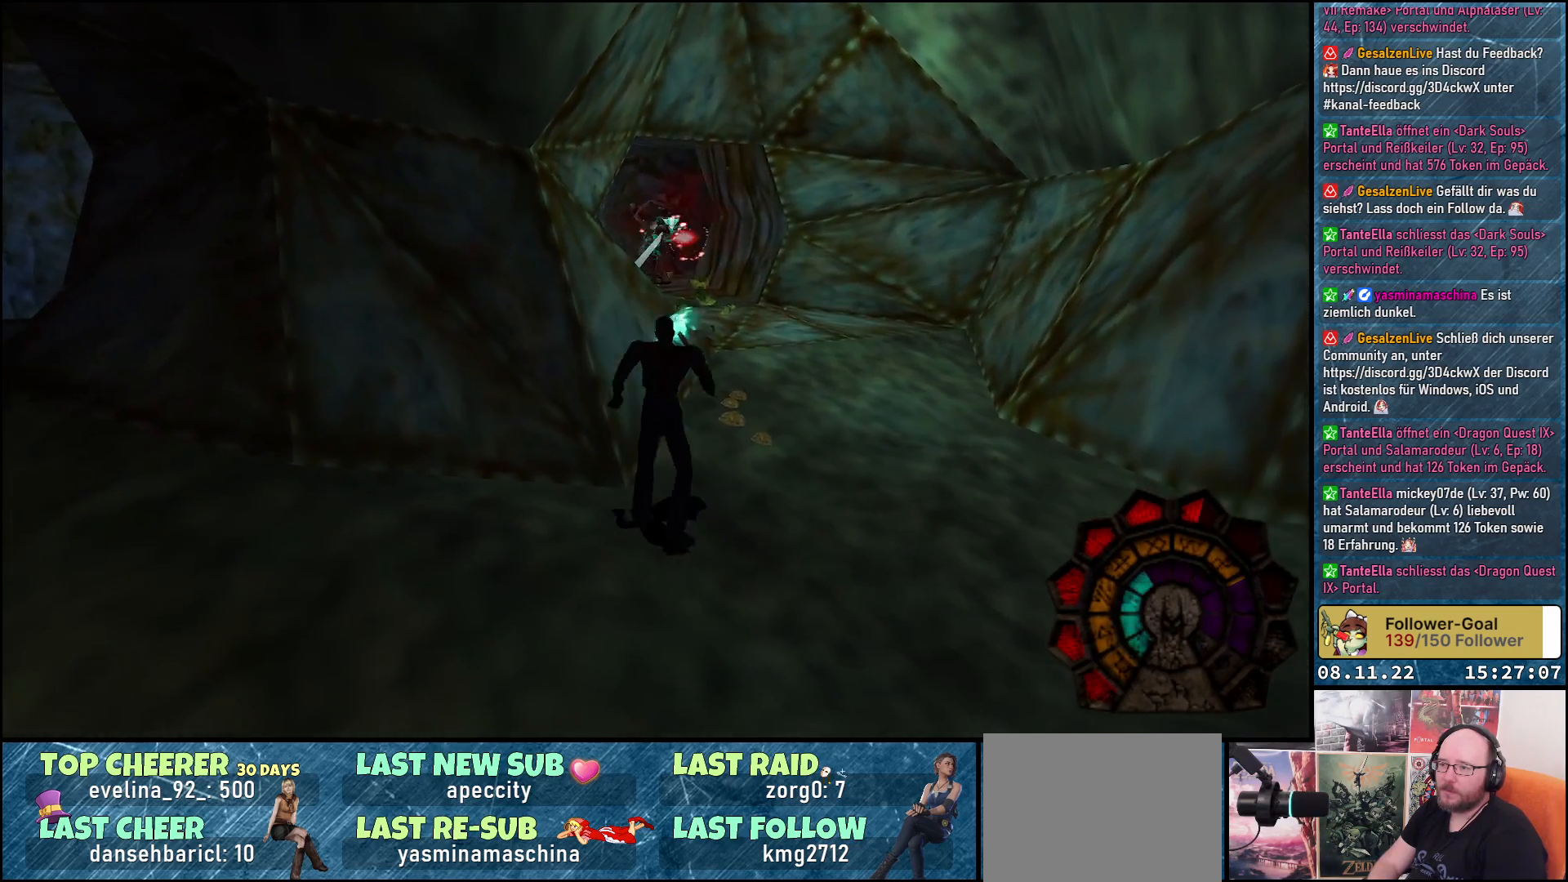
{"buttons": ["A", "R1", "DPAD_UP"], "left_stick": "center", "right_stick": "center", "events": [[117, "DPAD_UP", "up"], [283, "DPAD_RIGHT", "up"], [317, "DPAD_UP", "down"], [367, "A", "up"], [467, "A", "down"]]}
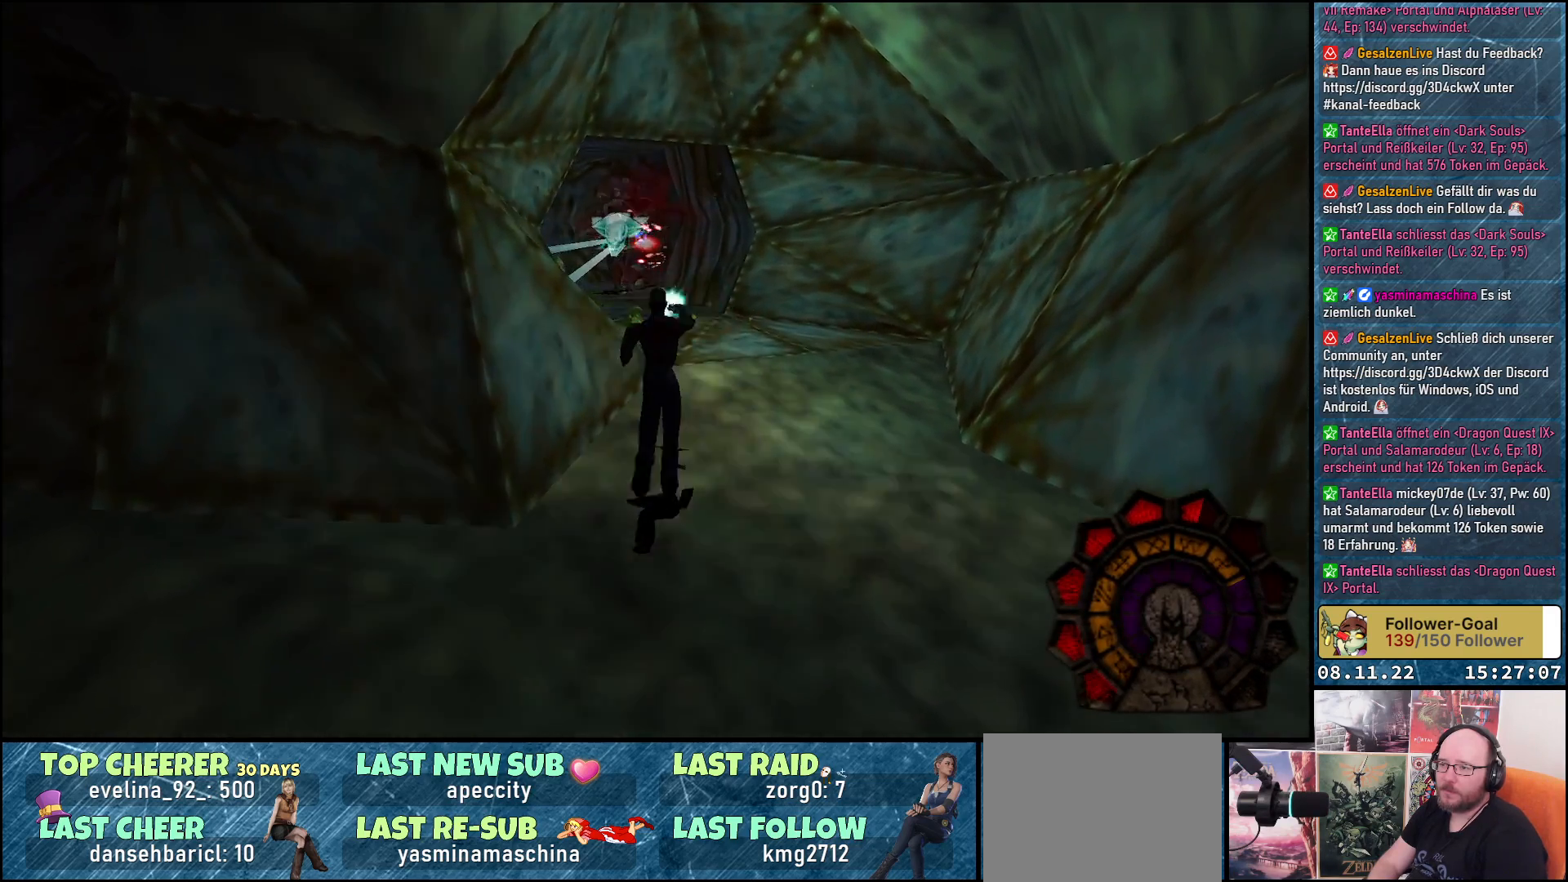
{"buttons": ["A", "R1", "DPAD_UP", "DPAD_RIGHT"], "left_stick": "center", "right_stick": "center", "events": [[167, "DPAD_RIGHT", "down"], [350, "DPAD_RIGHT", "up"], [467, "DPAD_RIGHT", "down"]]}
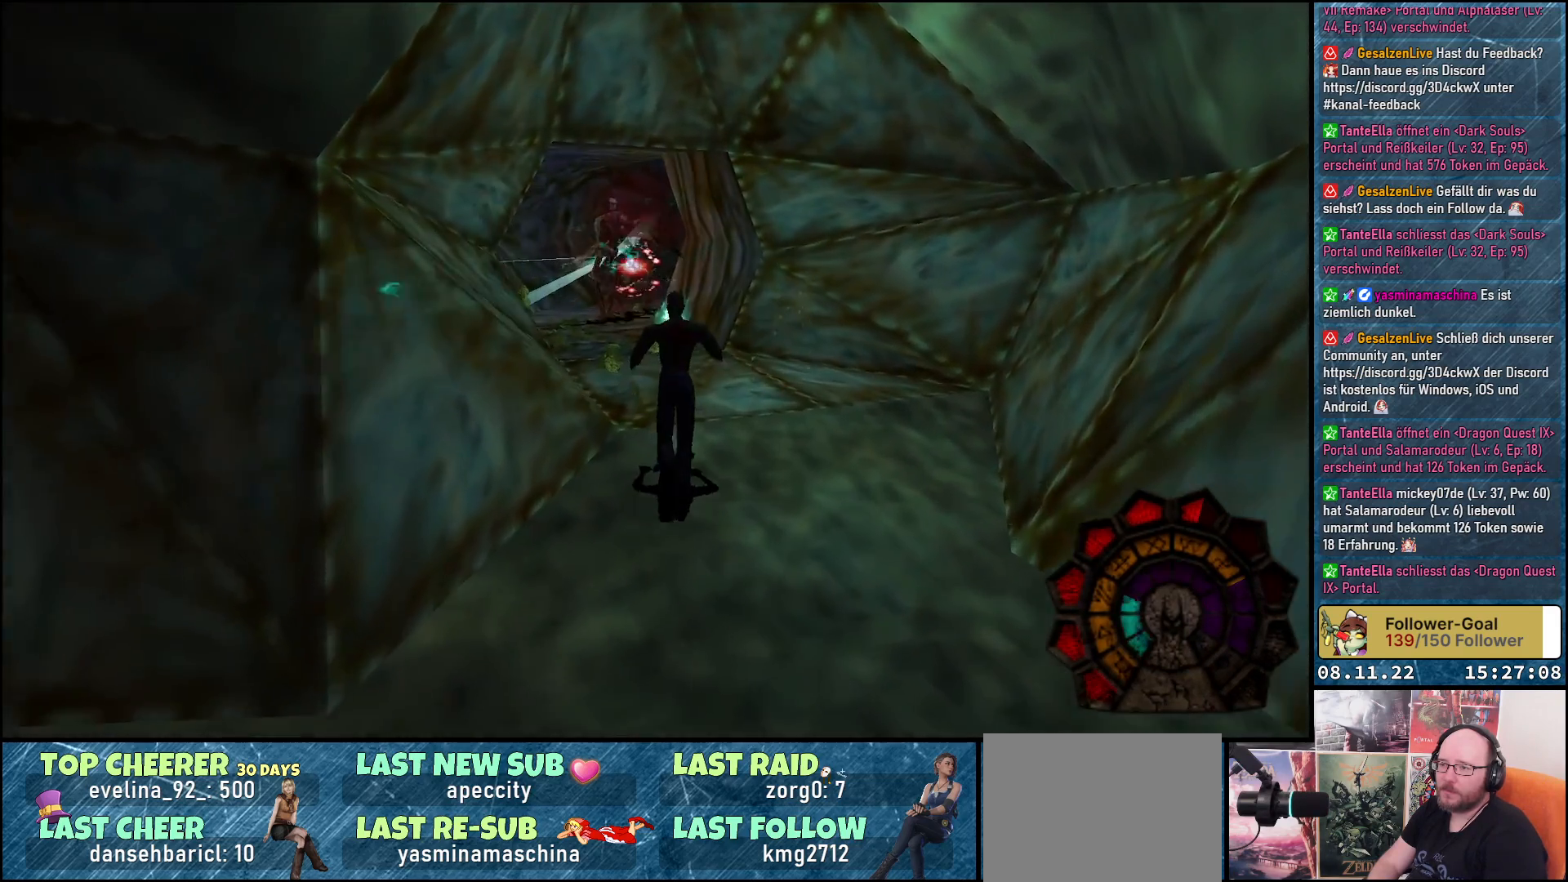
{"buttons": ["A", "R1", "DPAD_UP", "DPAD_LEFT"], "left_stick": "center", "right_stick": "center", "events": [[117, "DPAD_UP", "up"], [250, "DPAD_UP", "down"], [267, "DPAD_RIGHT", "up"], [367, "DPAD_LEFT", "down"]]}
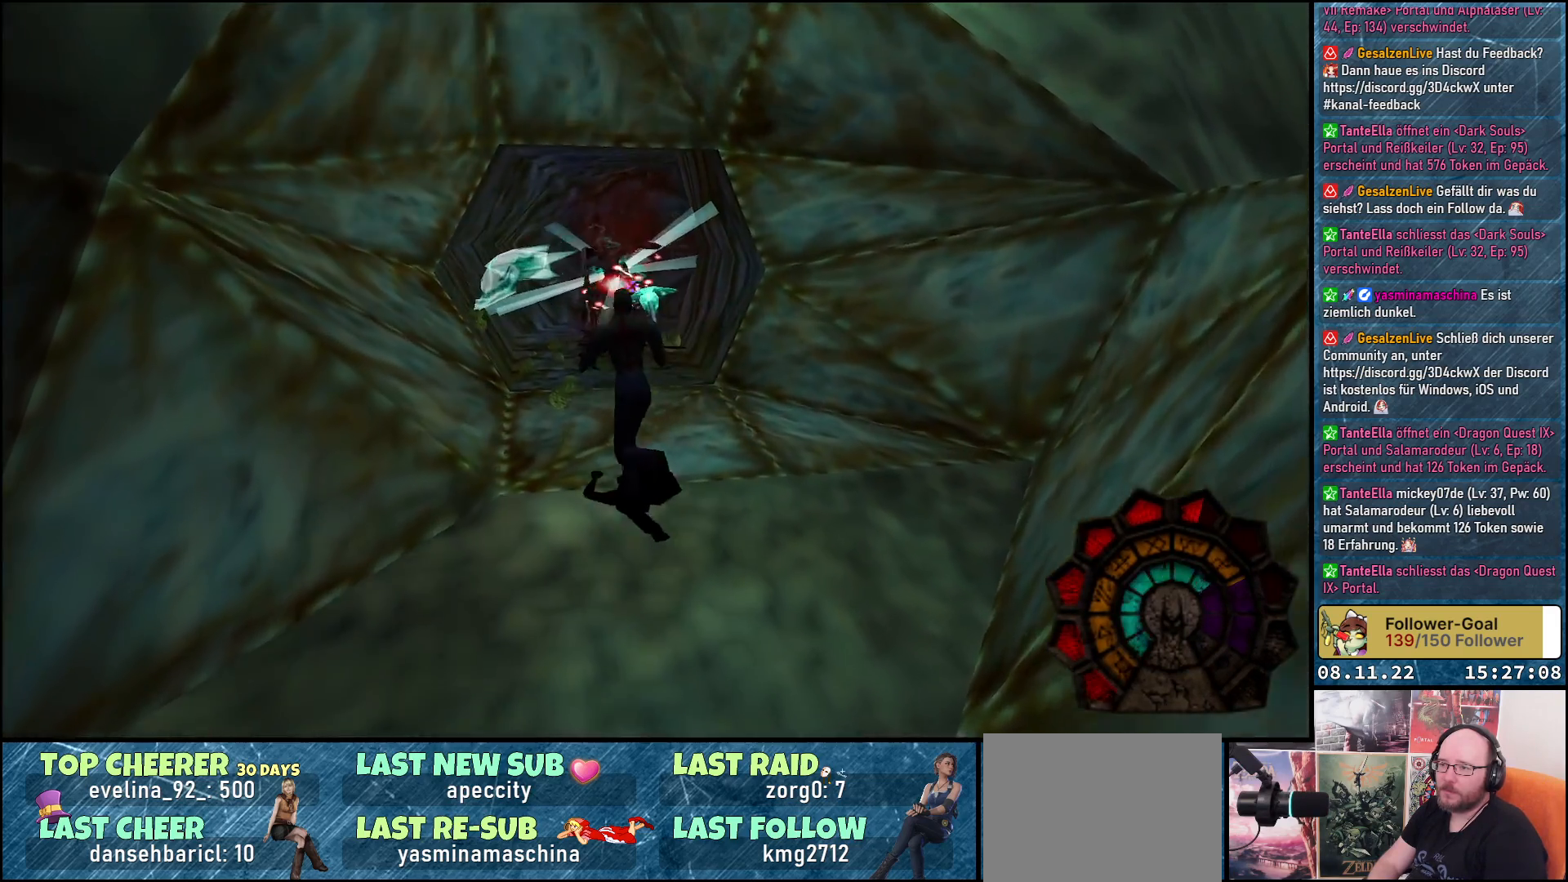
{"buttons": ["A", "R1", "DPAD_RIGHT"], "left_stick": "center", "right_stick": "center", "events": [[33, "A", "up"], [133, "A", "down"], [183, "DPAD_LEFT", "up"], [350, "DPAD_UP", "up"], [383, "DPAD_RIGHT", "down"]]}
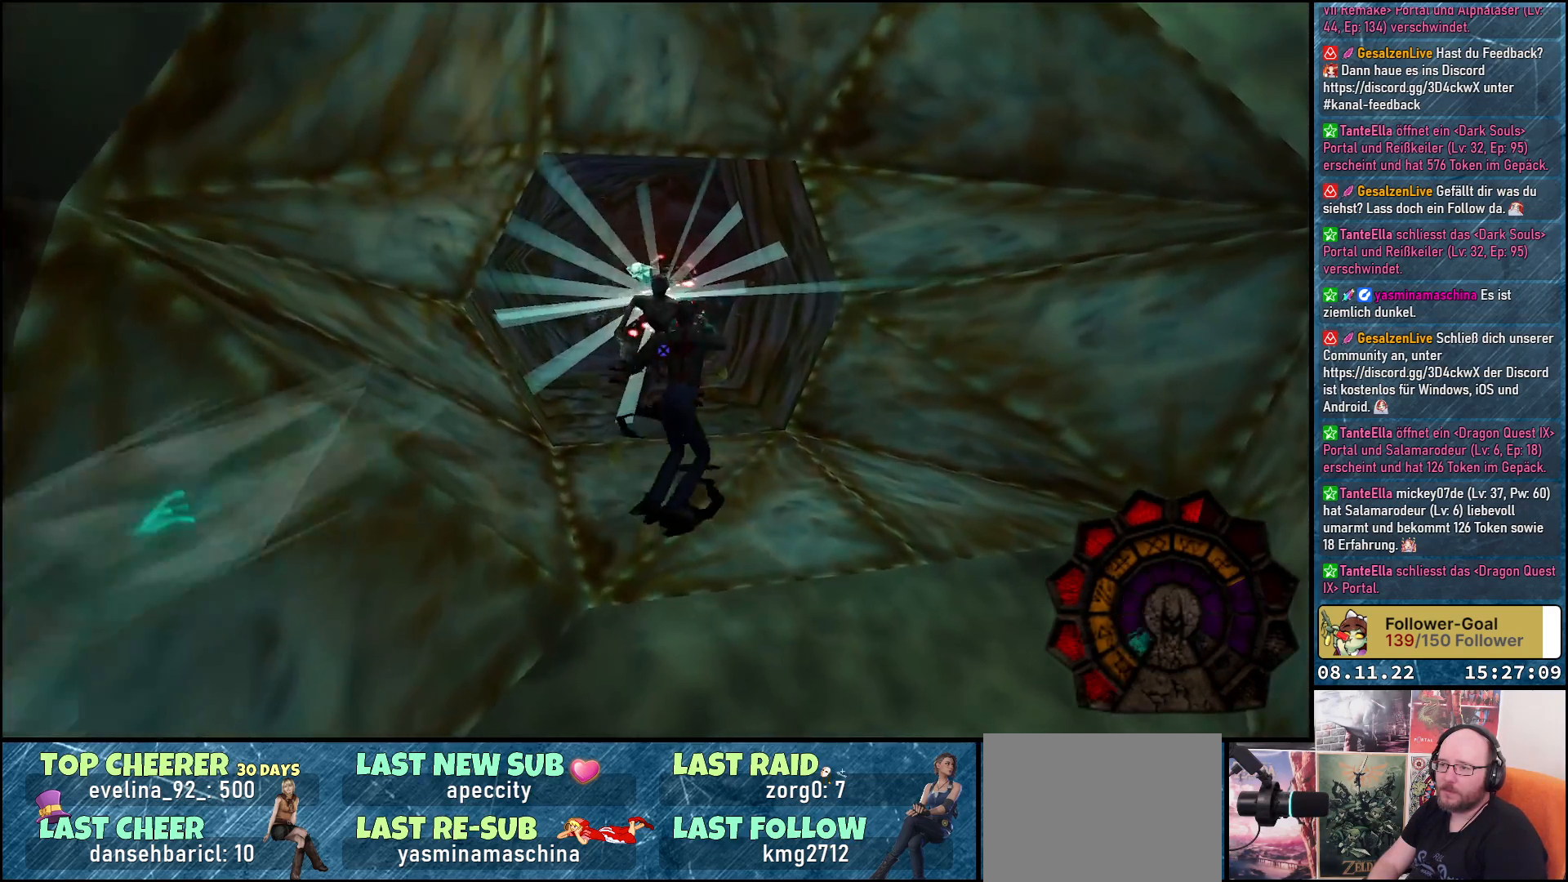
{"buttons": ["A", "R1"], "left_stick": "center", "right_stick": "center", "events": [[33, "DPAD_RIGHT", "up"], [50, "DPAD_UP", "down"], [200, "DPAD_LEFT", "down"], [317, "DPAD_LEFT", "up"], [433, "DPAD_UP", "up"]]}
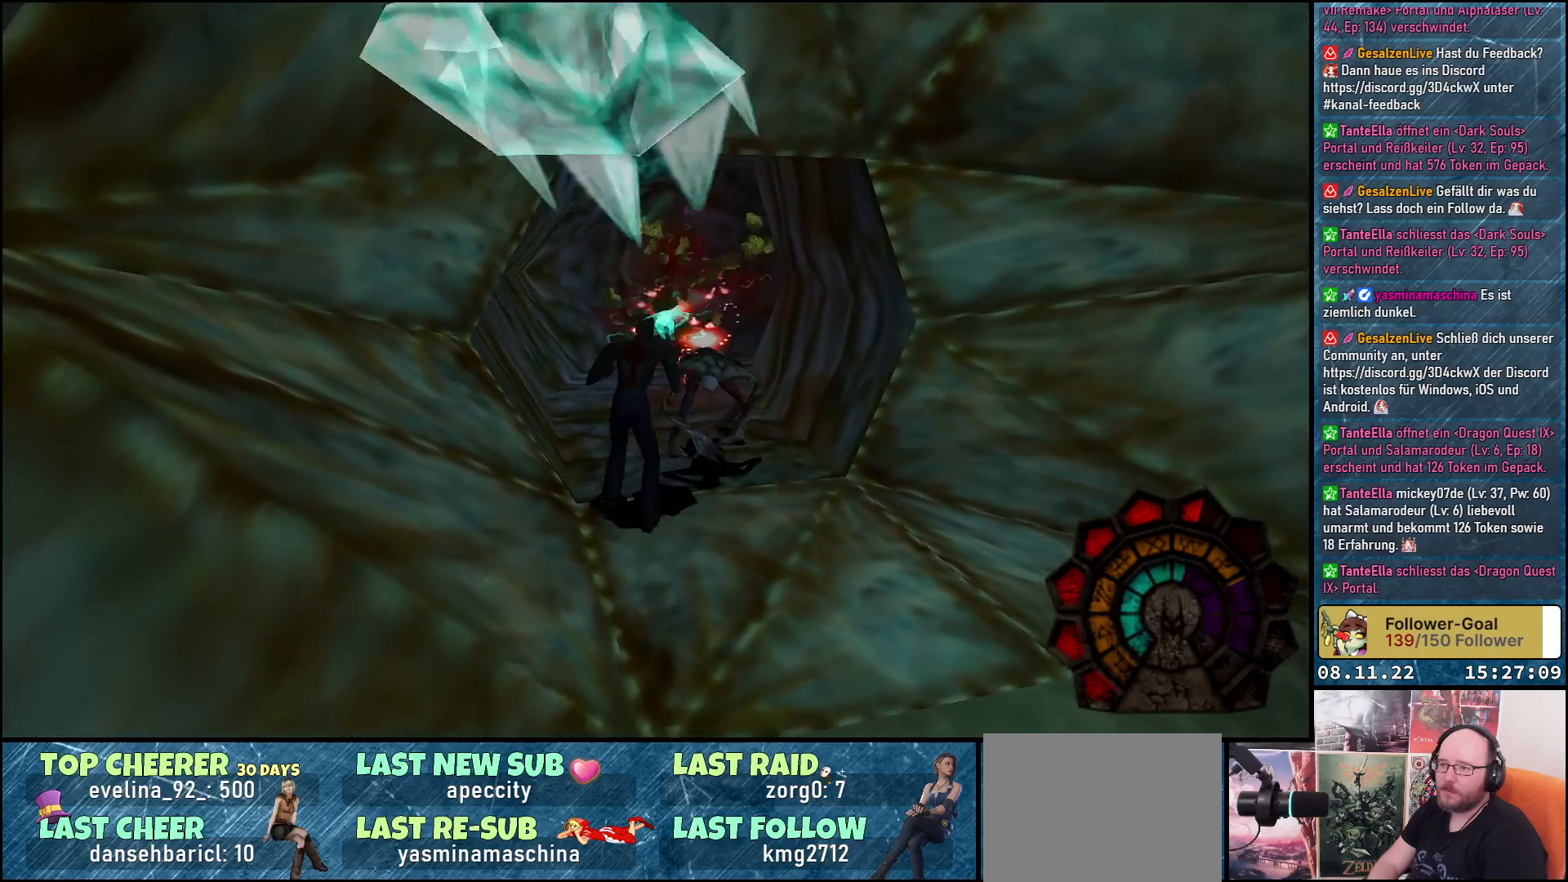
{"buttons": ["A", "R1", "DPAD_UP"], "left_stick": "center", "right_stick": "center", "events": [[150, "DPAD_RIGHT", "down"], [200, "DPAD_DOWN", "down"], [367, "DPAD_DOWN", "up"], [400, "A", "up"], [400, "DPAD_RIGHT", "up"], [483, "DPAD_UP", "down"], [500, "A", "down"]]}
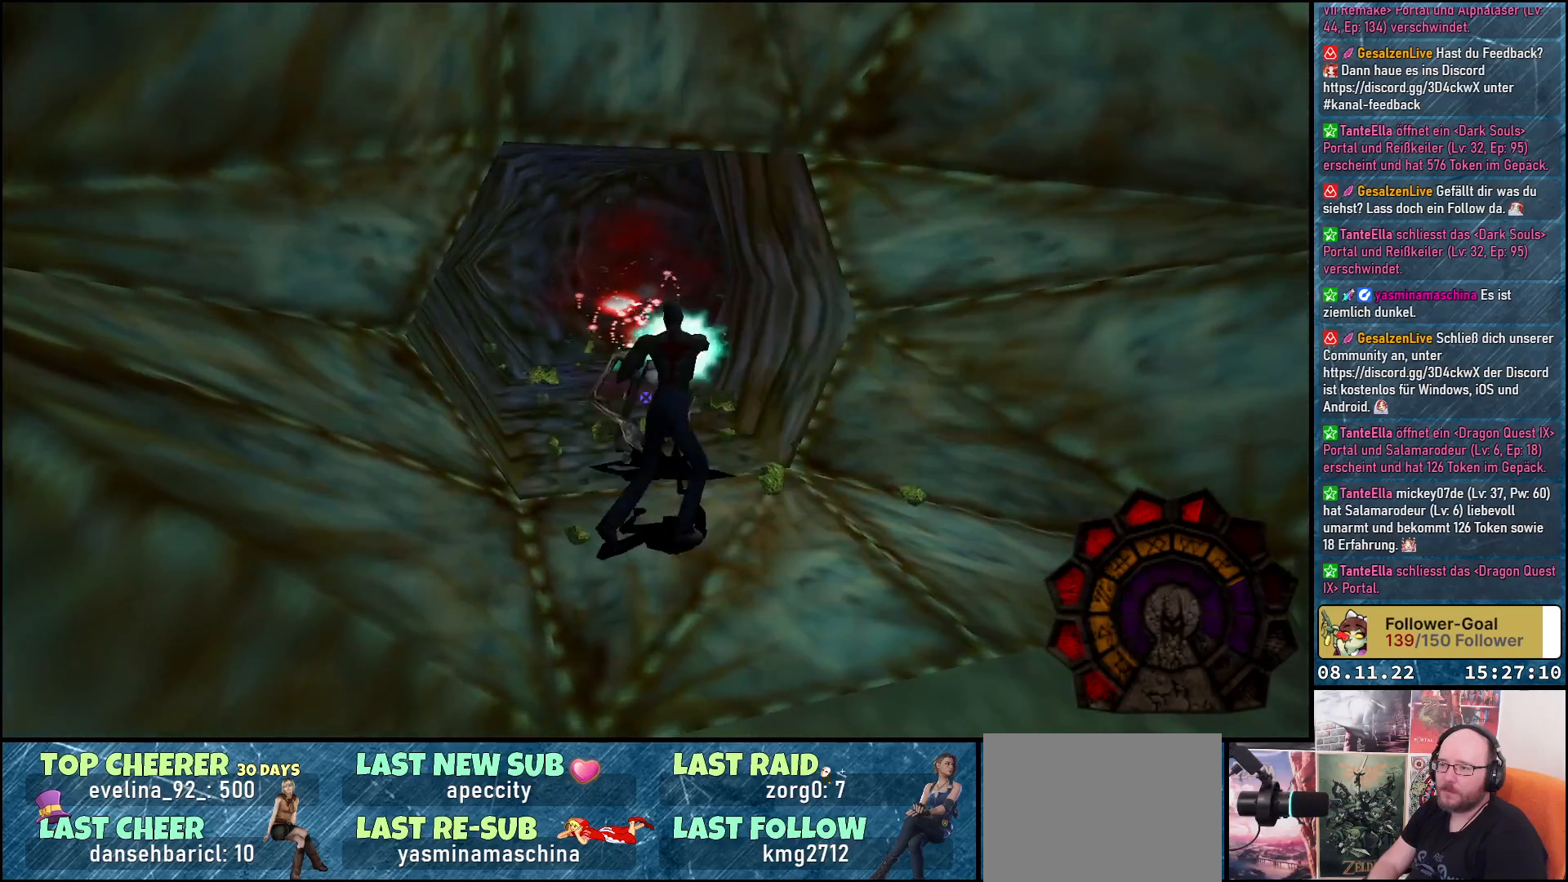
{"buttons": ["A", "DPAD_RIGHT"], "left_stick": "center", "right_stick": "center", "events": [[50, "DPAD_LEFT", "down"], [167, "DPAD_LEFT", "up"], [350, "R1", "up"], [367, "DPAD_RIGHT", "down"], [433, "DPAD_UP", "up"]]}
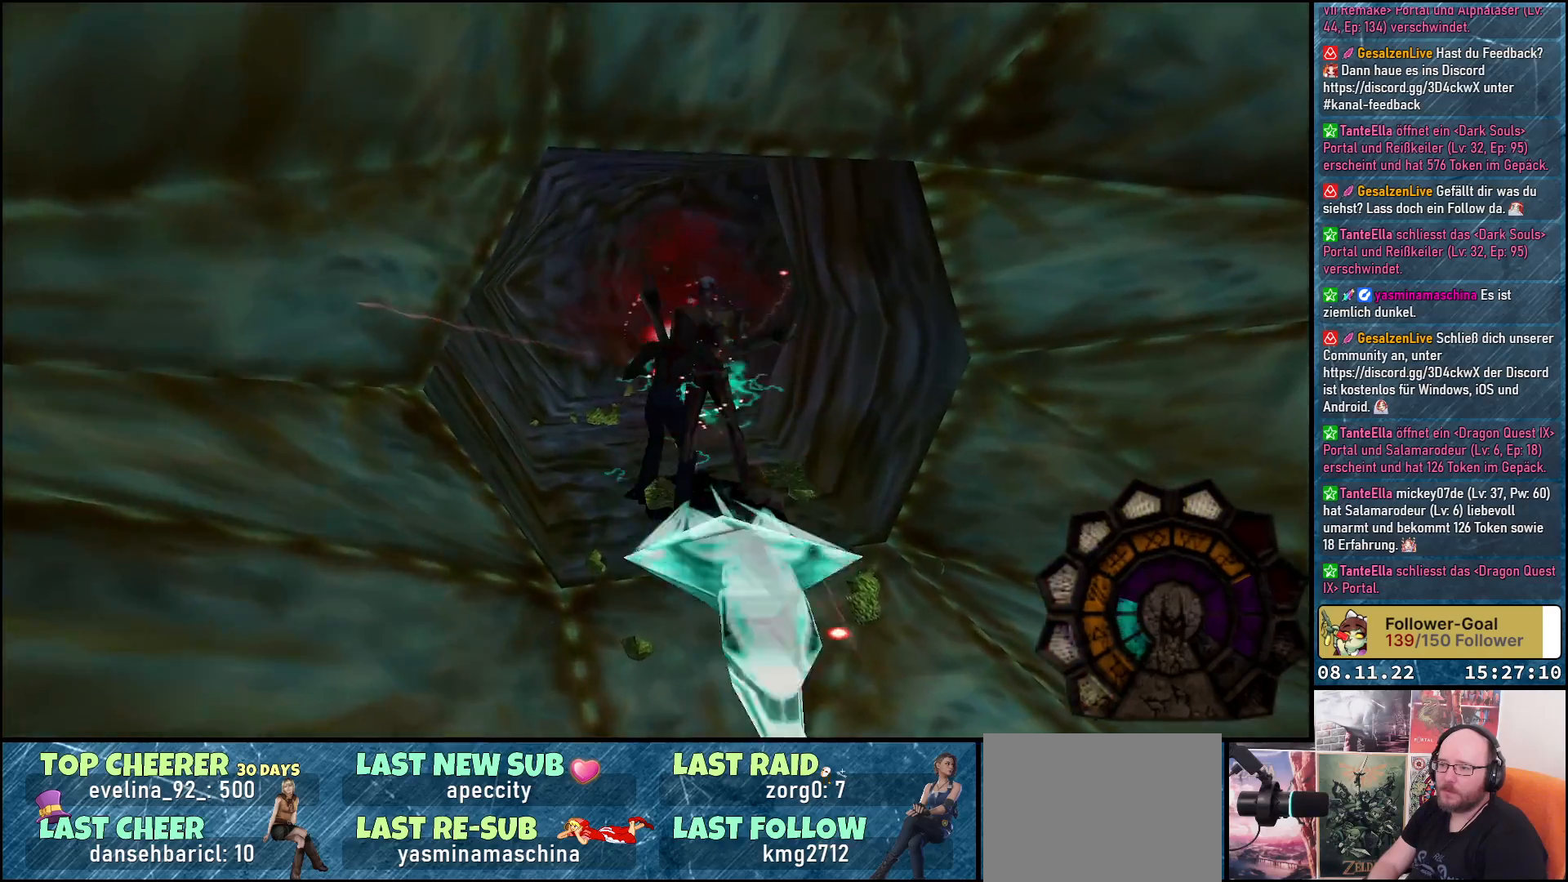
{"buttons": ["A", "DPAD_UP"], "left_stick": "center", "right_stick": "center", "events": [[100, "DPAD_RIGHT", "up"], [100, "DPAD_UP", "down"], [233, "DPAD_LEFT", "down"], [350, "DPAD_LEFT", "up"]]}
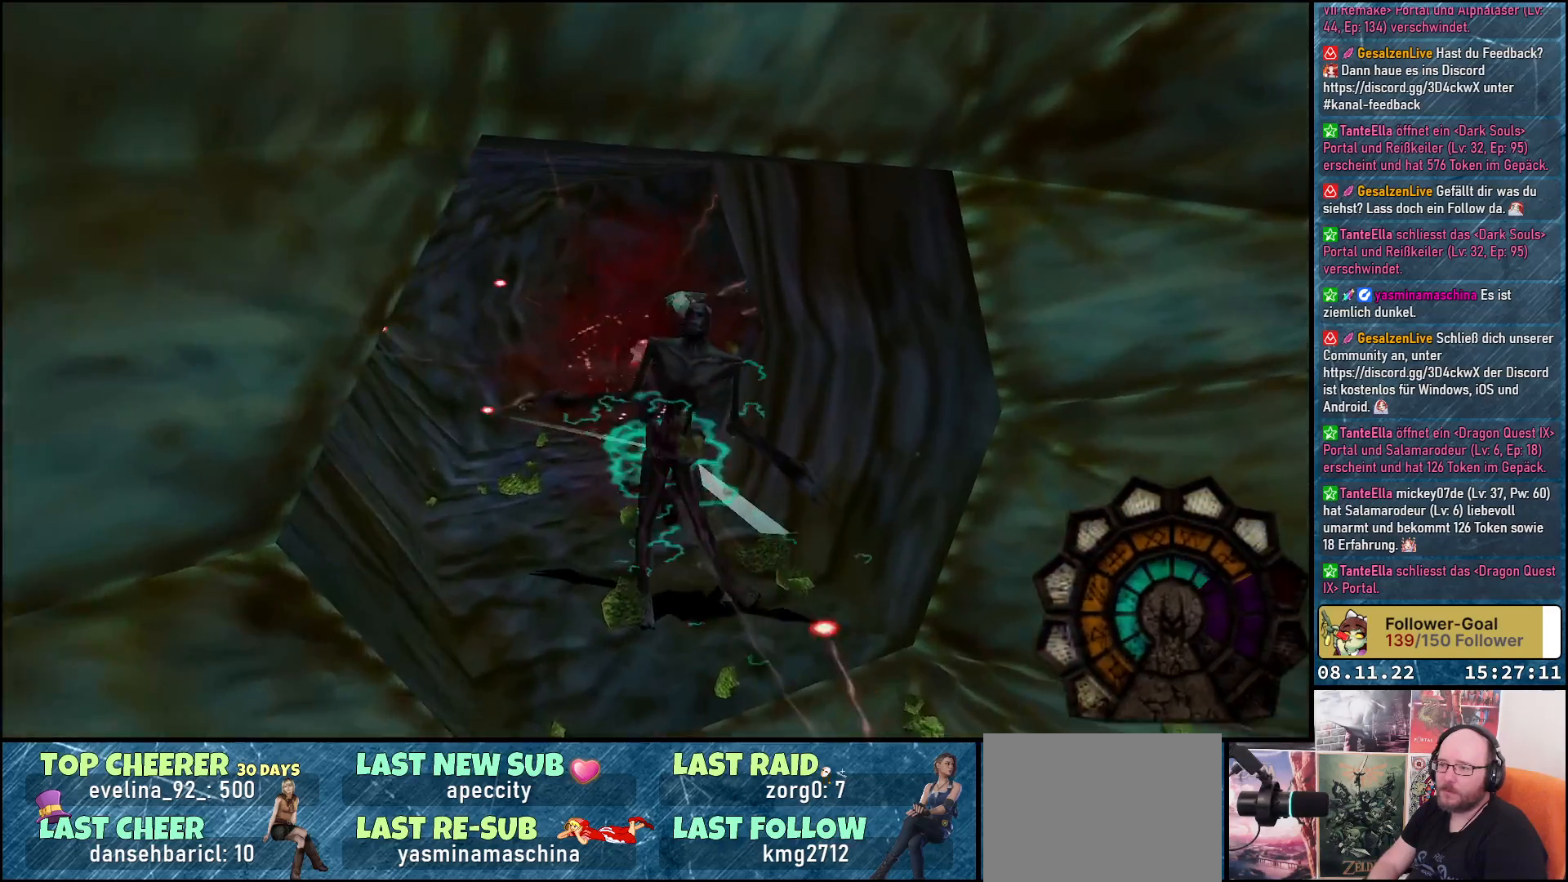
{"buttons": ["A", "DPAD_RIGHT"], "left_stick": "center", "right_stick": "center", "events": [[183, "DPAD_RIGHT", "down"], [250, "DPAD_UP", "up"]]}
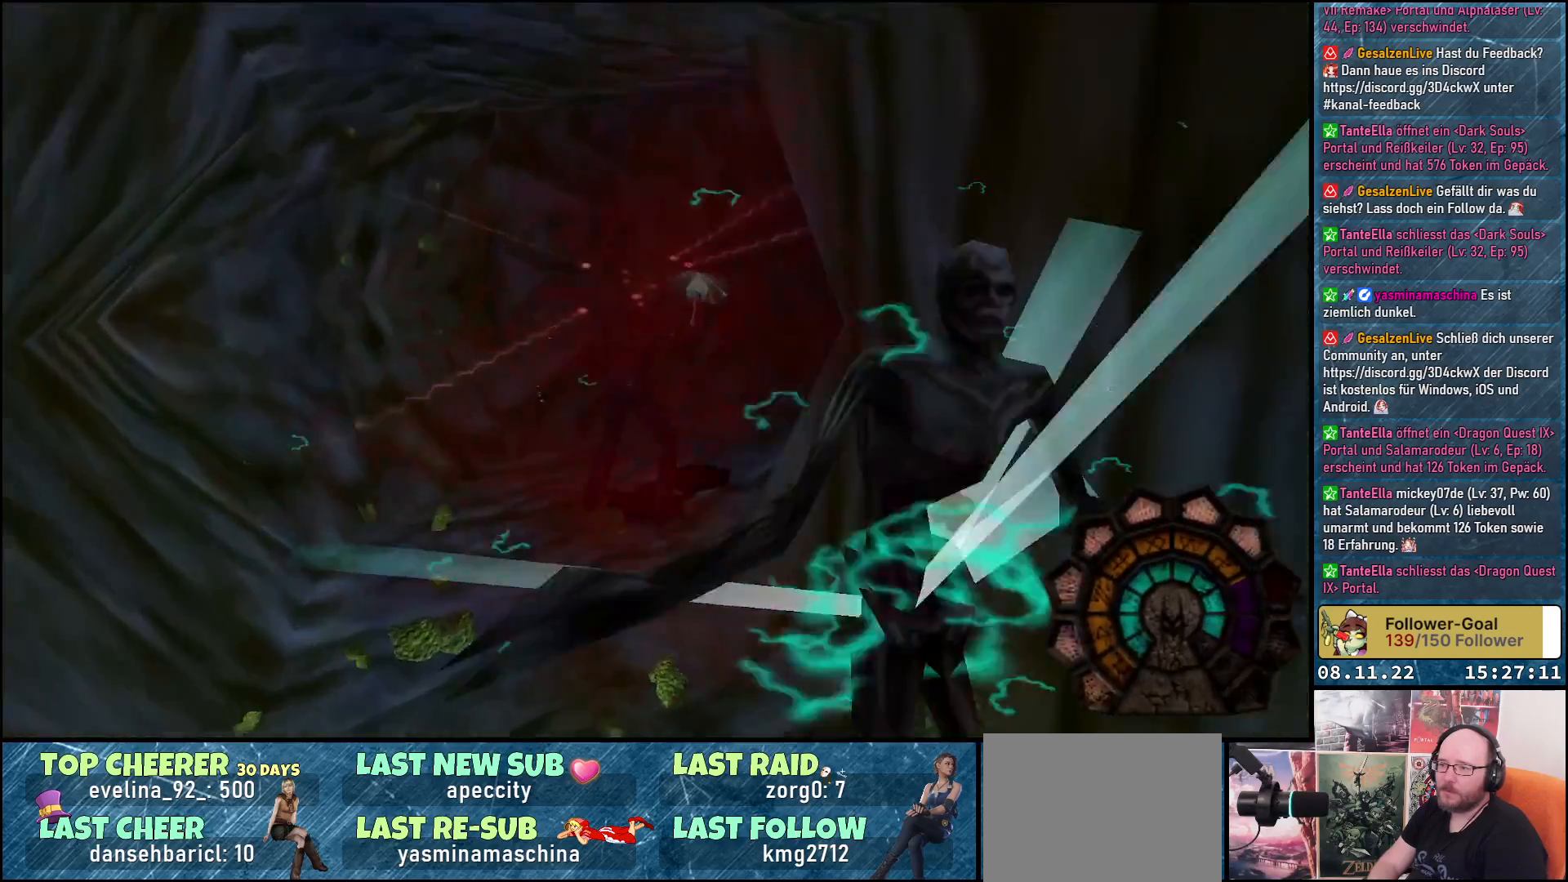
{"buttons": ["A", "DPAD_UP"], "left_stick": "center", "right_stick": "center", "events": [[300, "DPAD_UP", "down"], [333, "DPAD_RIGHT", "up"]]}
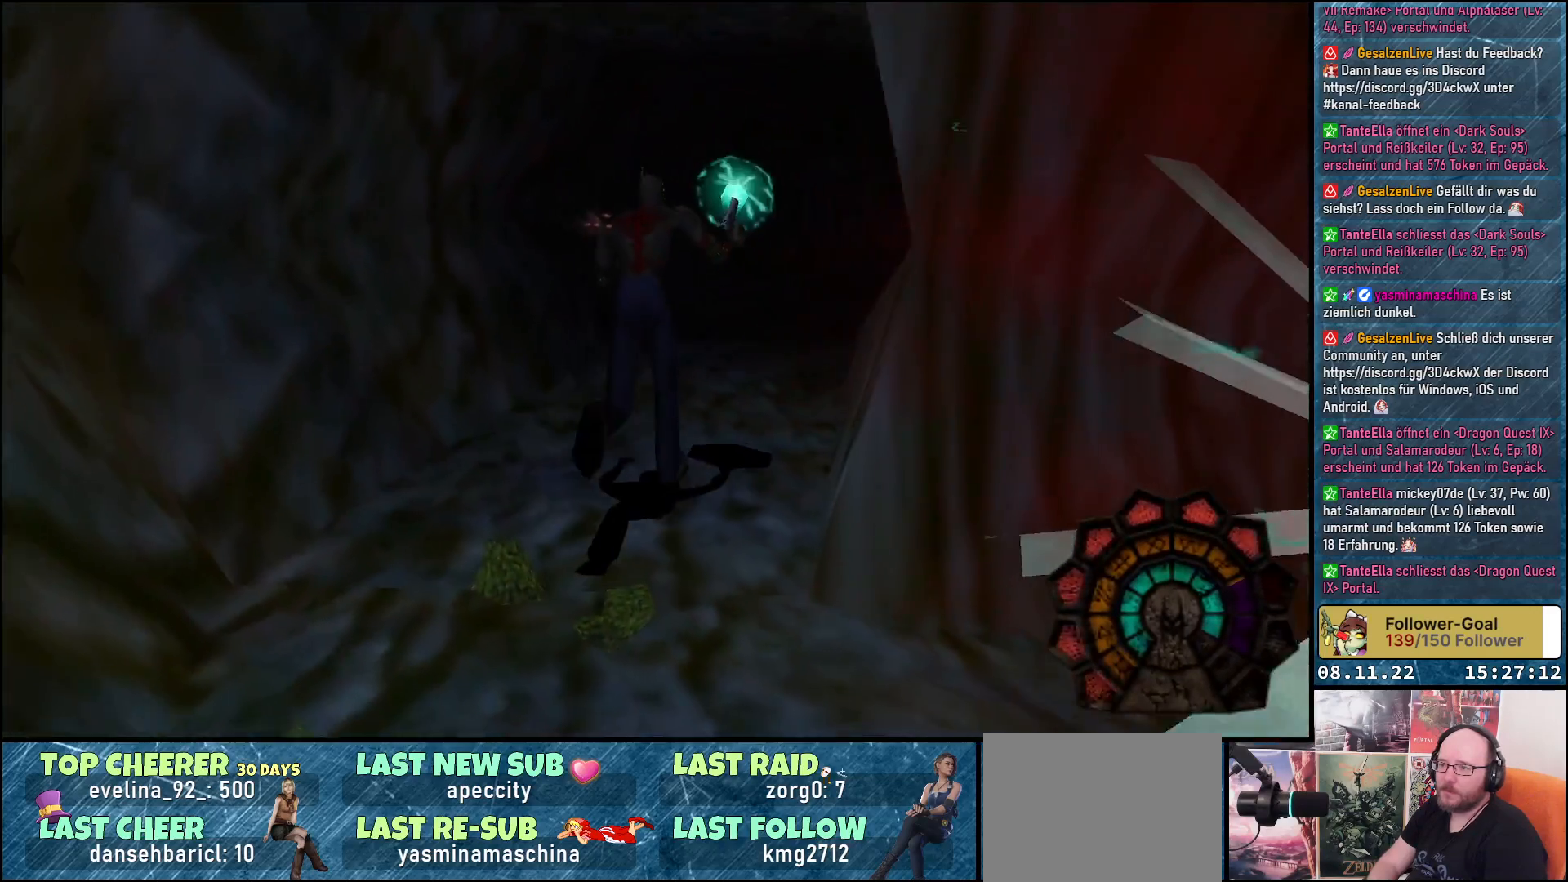
{"buttons": ["A", "DPAD_UP"], "left_stick": "center", "right_stick": "center", "events": []}
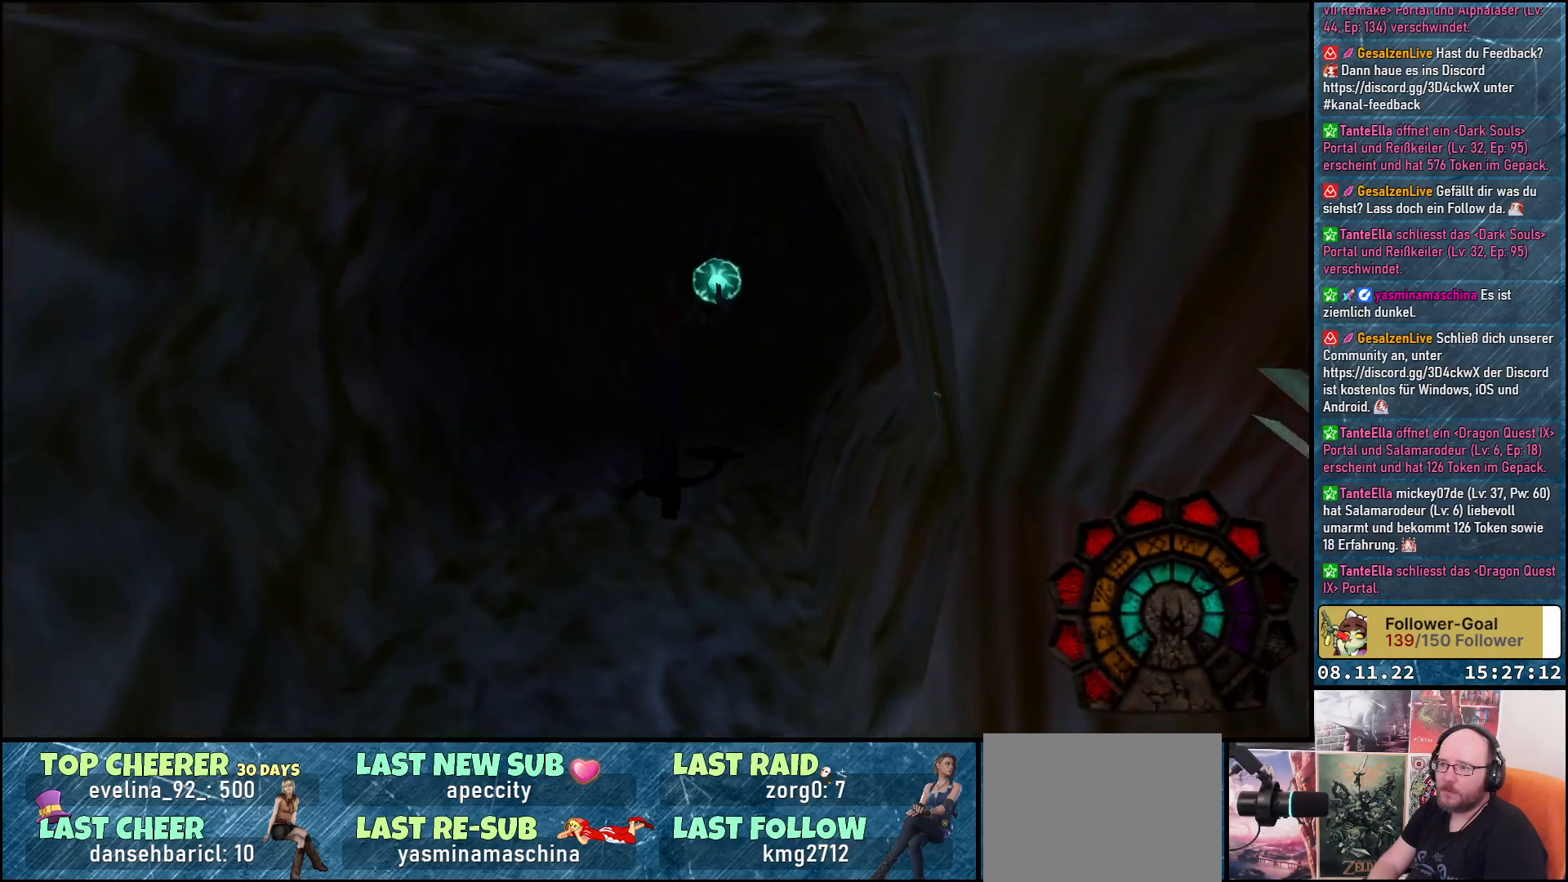
{"buttons": ["A", "DPAD_UP"], "left_stick": "center", "right_stick": "center", "events": []}
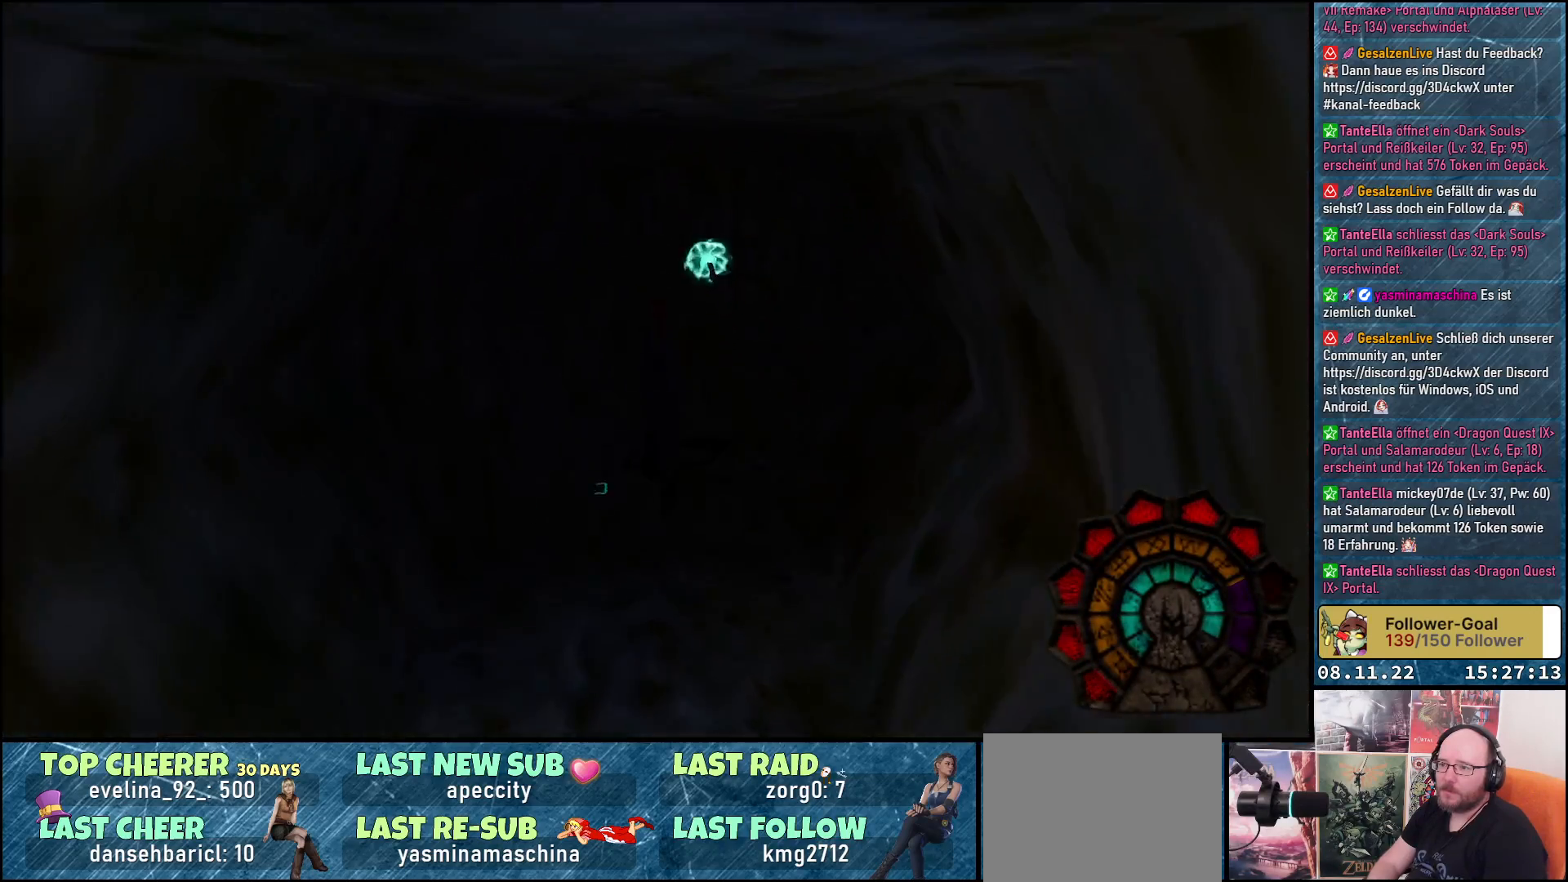
{"buttons": ["A", "DPAD_UP", "DPAD_LEFT"], "left_stick": "center", "right_stick": "center", "events": [[383, "DPAD_LEFT", "down"]]}
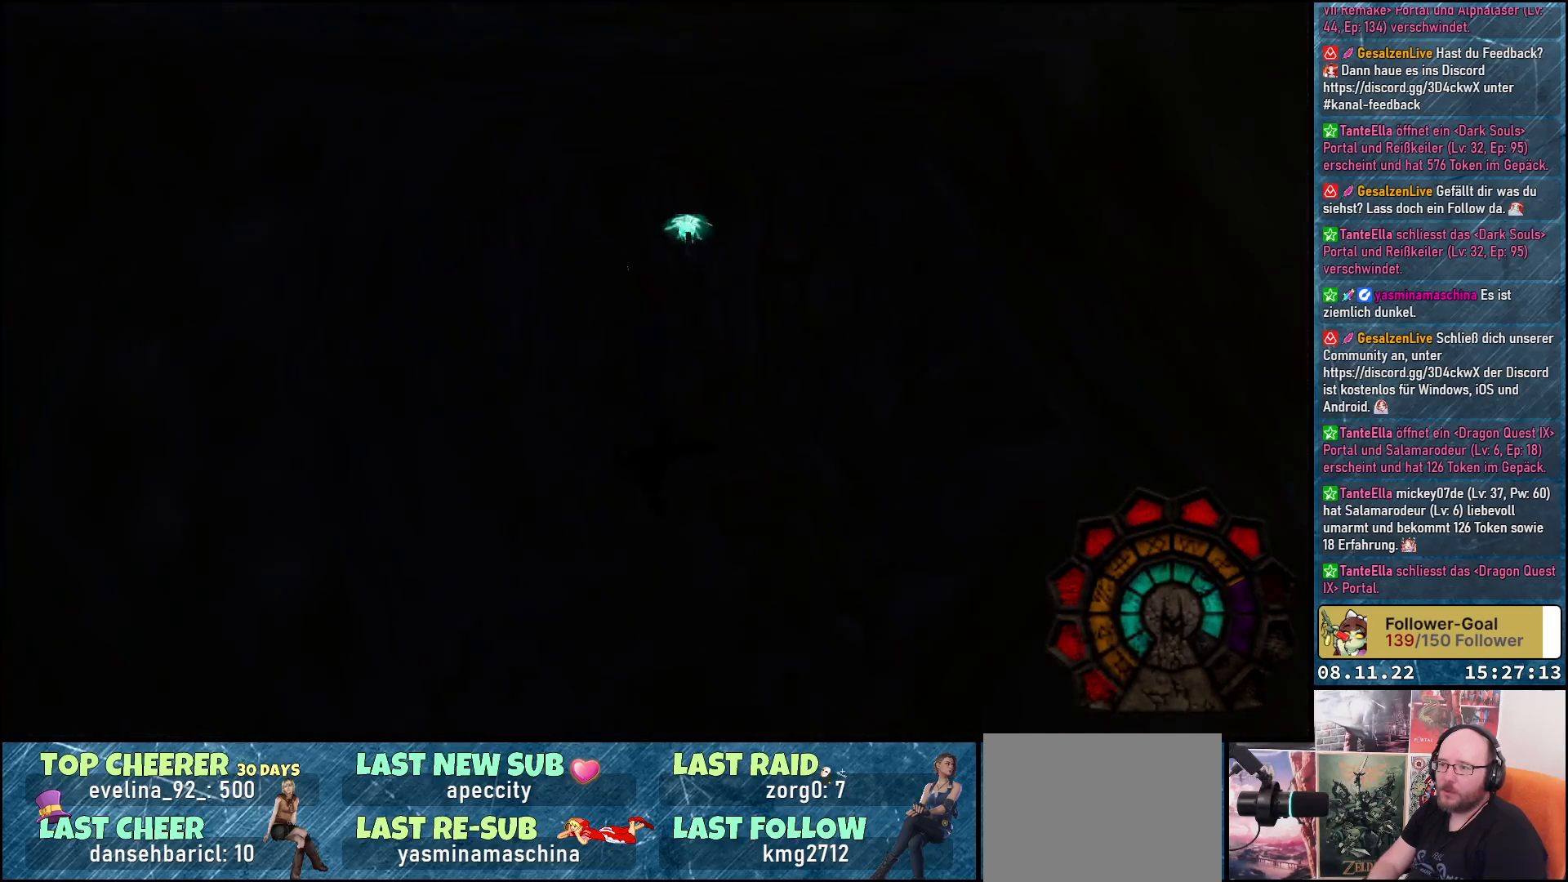
{"buttons": ["A", "DPAD_UP", "DPAD_LEFT"], "left_stick": "center", "right_stick": "center", "events": []}
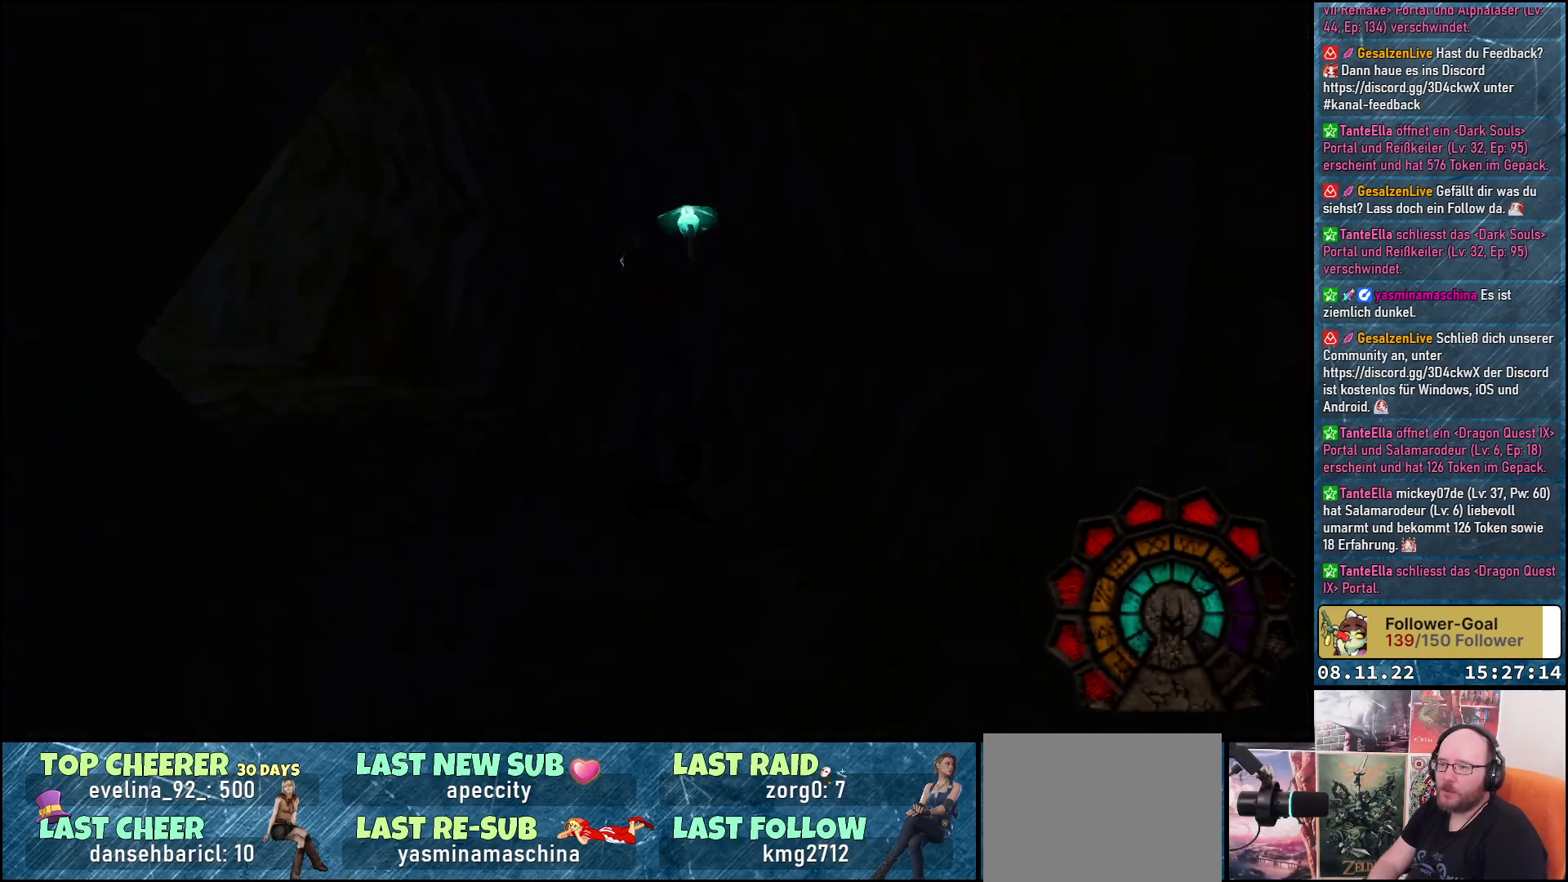
{"buttons": ["A", "DPAD_UP", "DPAD_LEFT"], "left_stick": "center", "right_stick": "center", "events": [[183, "DPAD_LEFT", "up"], [350, "DPAD_LEFT", "down"]]}
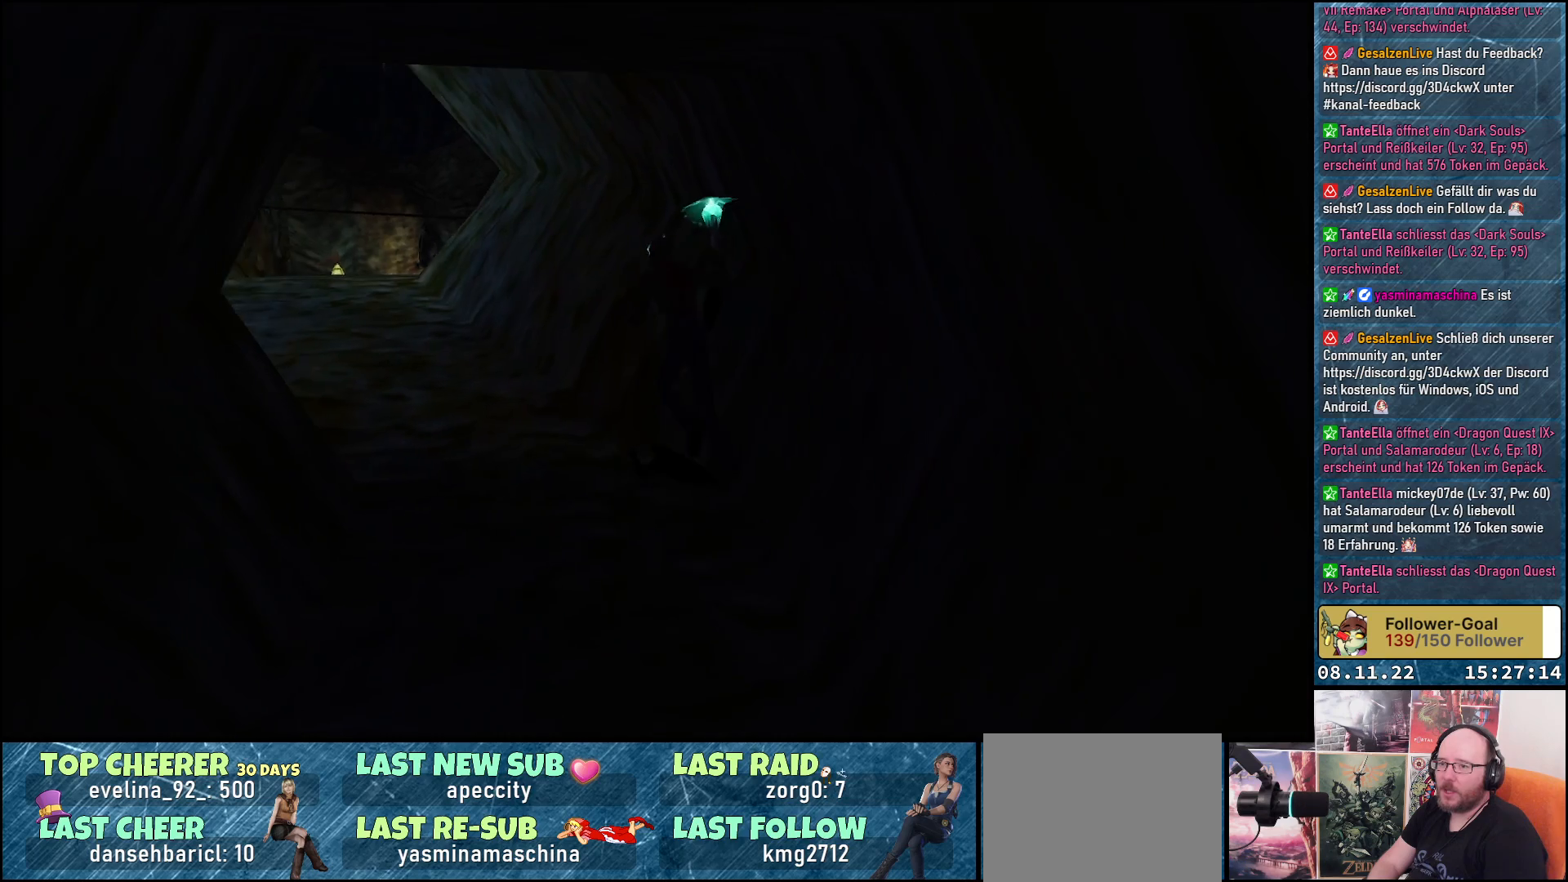
{"buttons": ["A", "DPAD_UP"], "left_stick": "center", "right_stick": "center", "events": [[100, "DPAD_LEFT", "up"]]}
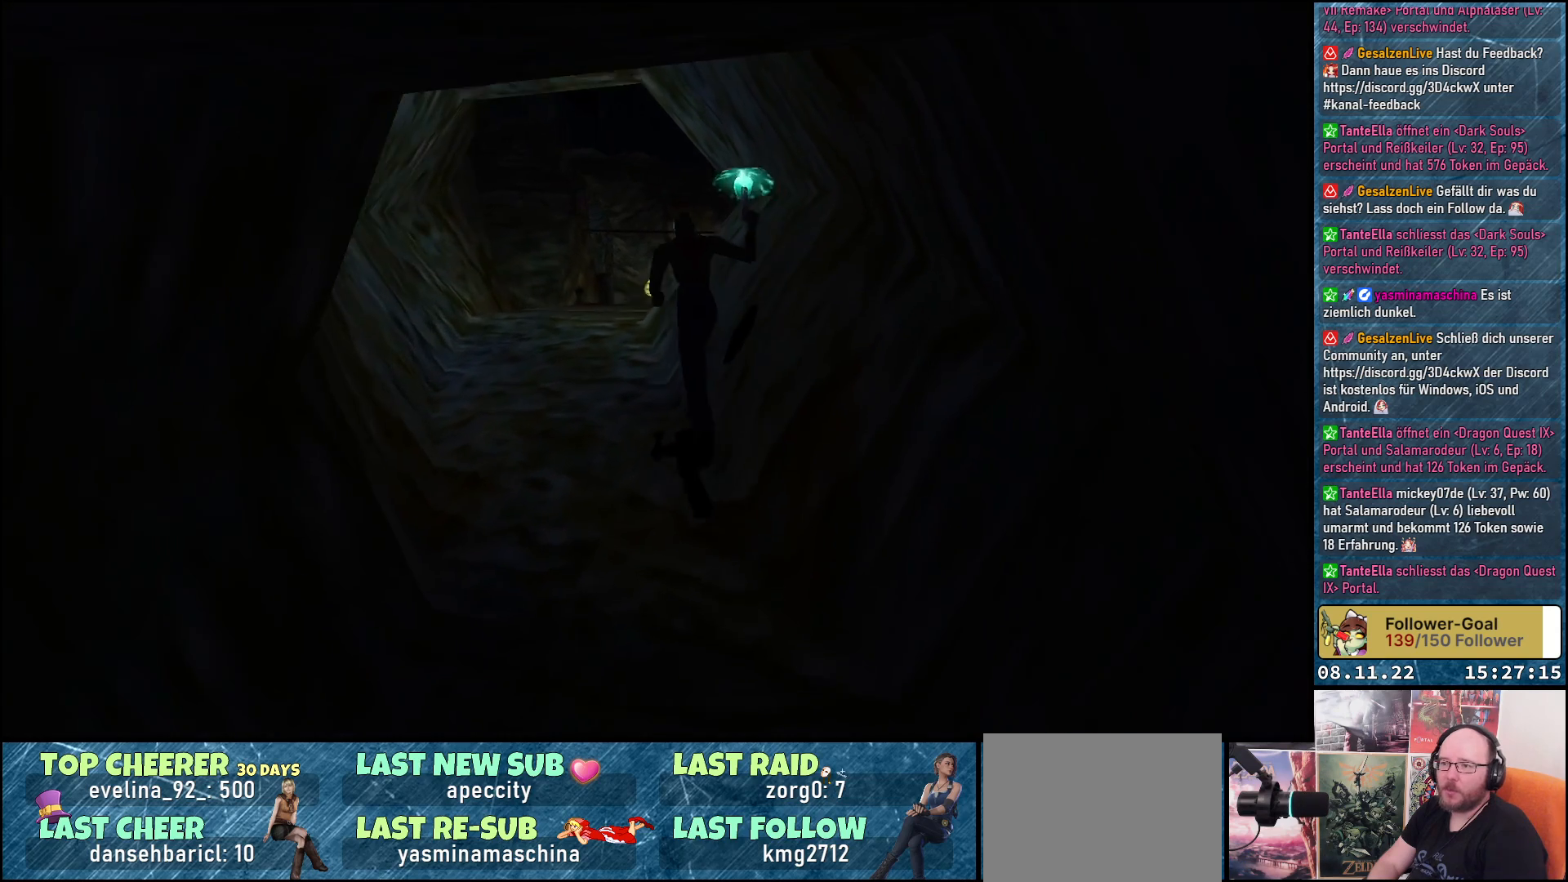
{"buttons": ["A", "DPAD_UP"], "left_stick": "center", "right_stick": "center", "events": []}
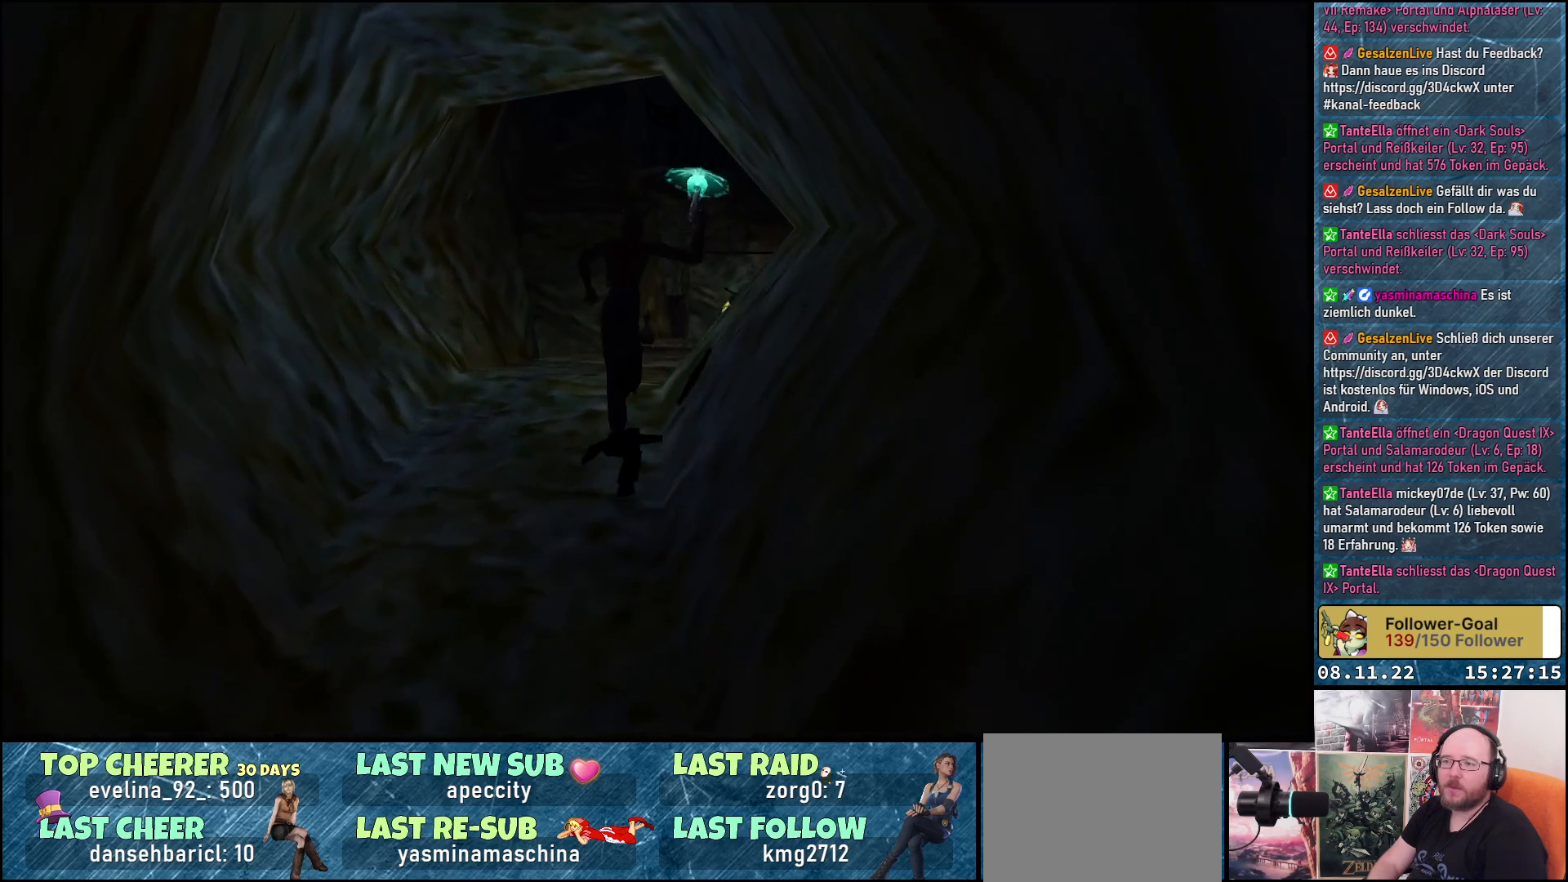
{"buttons": ["A", "R1", "DPAD_LEFT"], "left_stick": "center", "right_stick": "center", "events": [[50, "DPAD_RIGHT", "down"], [233, "DPAD_RIGHT", "up"], [250, "DPAD_UP", "up"], [317, "R1", "down"], [433, "DPAD_LEFT", "down"]]}
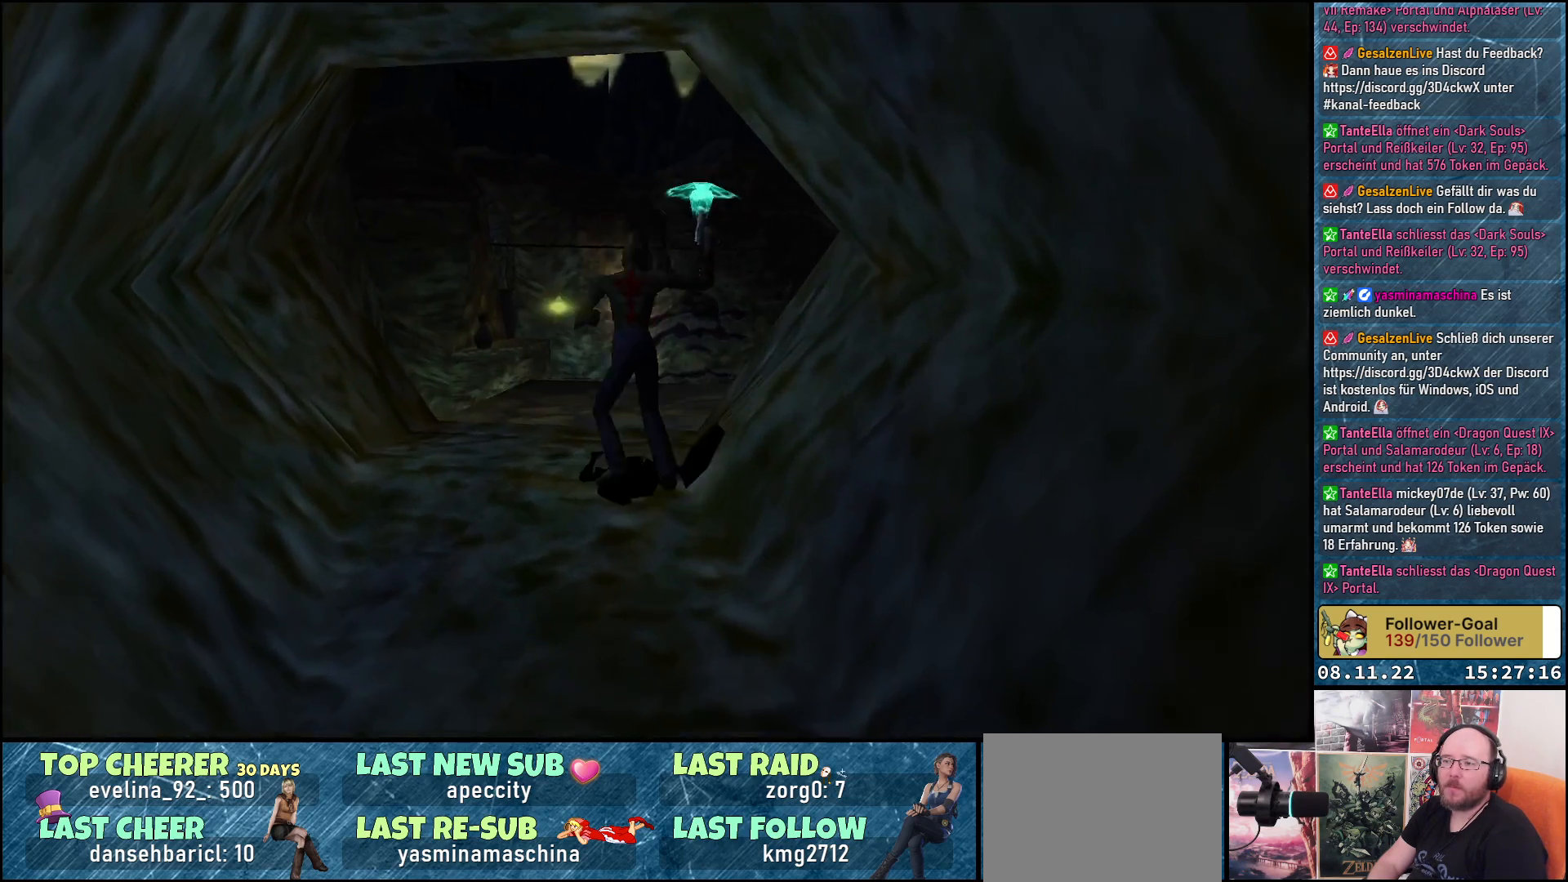
{"buttons": ["A", "R1"], "left_stick": "center", "right_stick": "center", "events": [[183, "A", "up"], [233, "DPAD_LEFT", "up"], [267, "A", "down"]]}
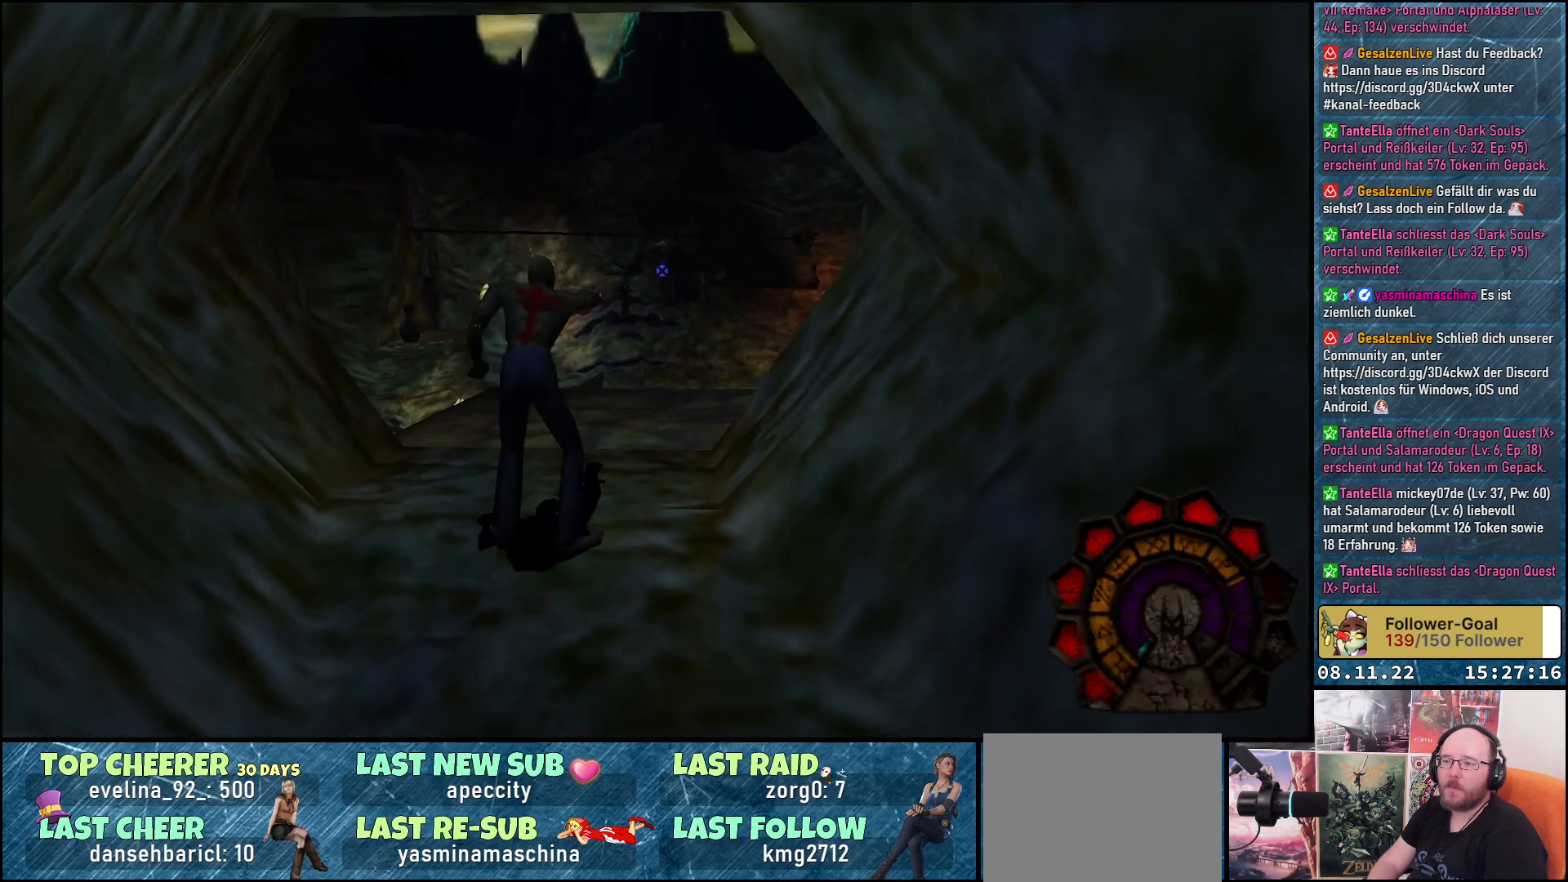
{"buttons": ["A", "R1"], "left_stick": "center", "right_stick": "center", "events": [[50, "DPAD_UP", "down"], [383, "DPAD_UP", "up"]]}
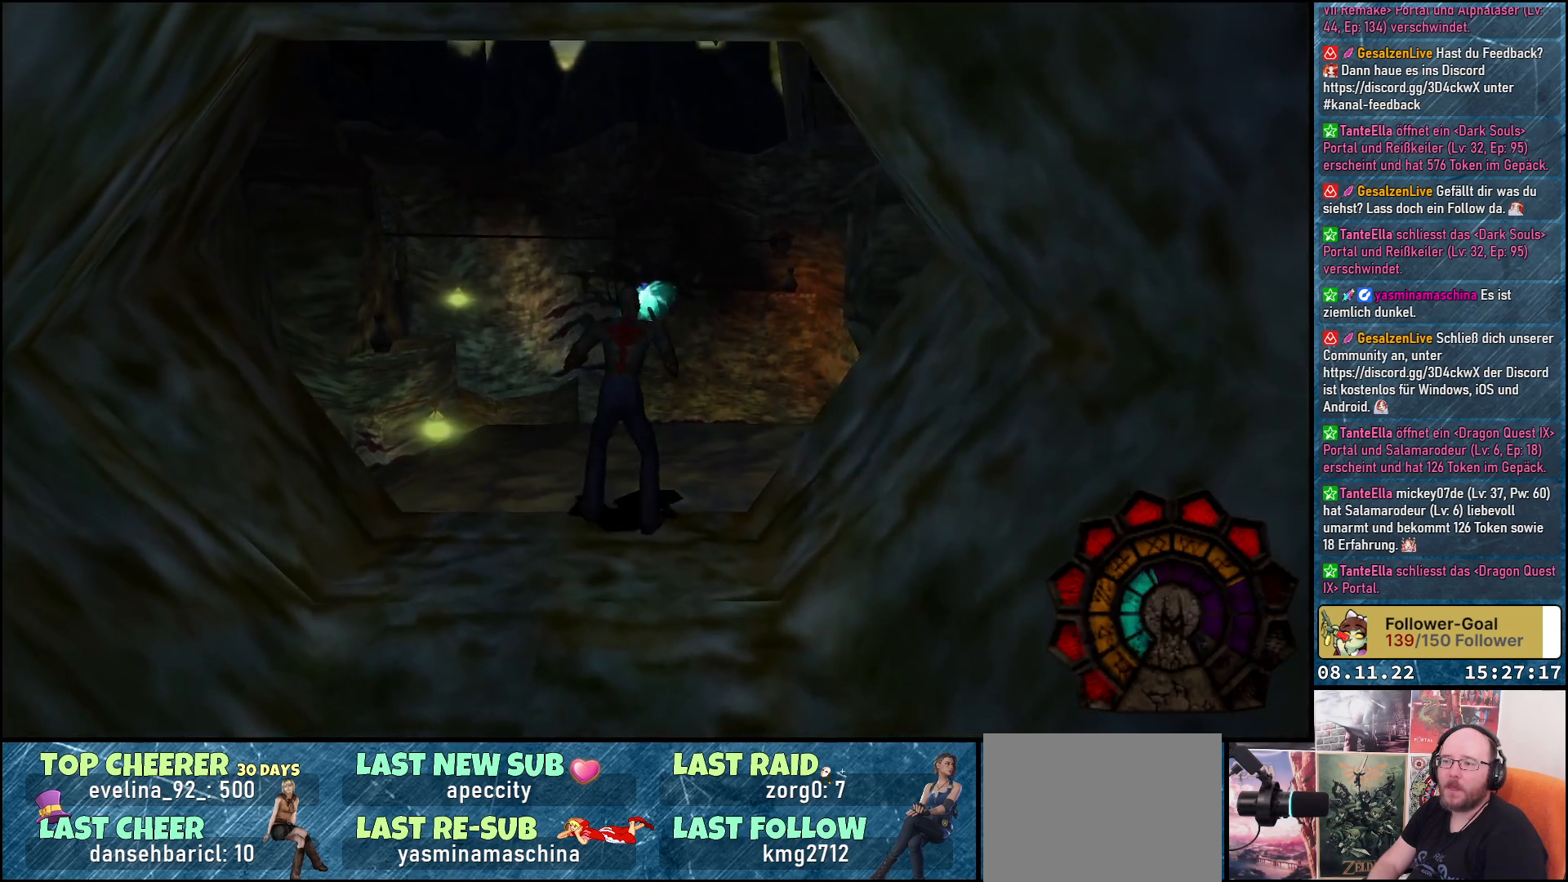
{"buttons": ["A", "R1", "DPAD_DOWN"], "left_stick": "center", "right_stick": "center", "events": [[200, "DPAD_DOWN", "down"]]}
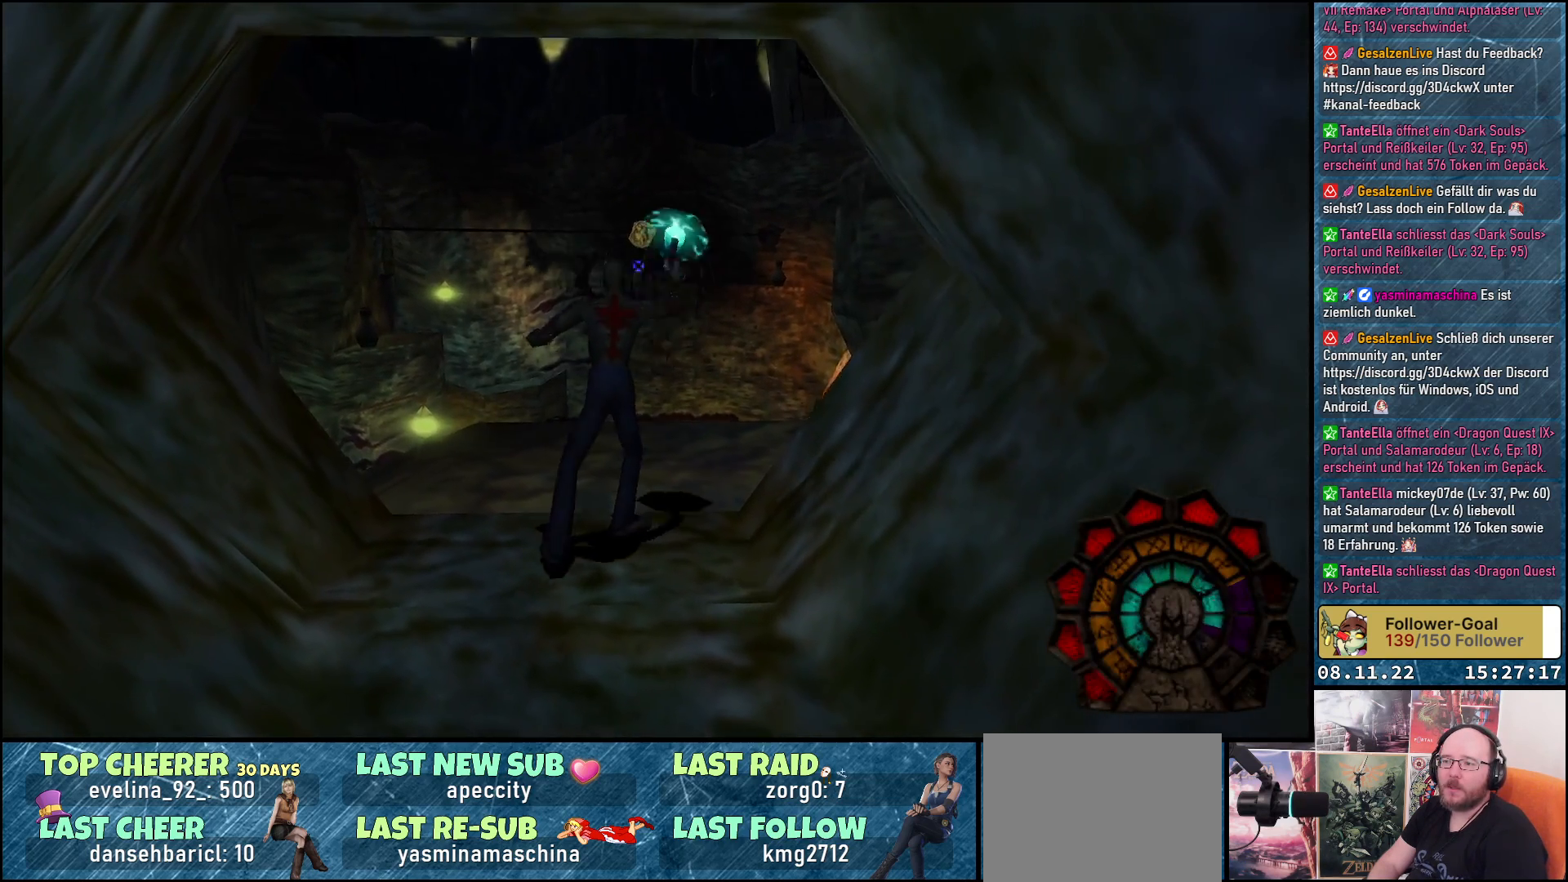
{"buttons": ["A", "R1"], "left_stick": "center", "right_stick": "center", "events": [[17, "A", "up"], [83, "A", "down"], [450, "DPAD_DOWN", "up"]]}
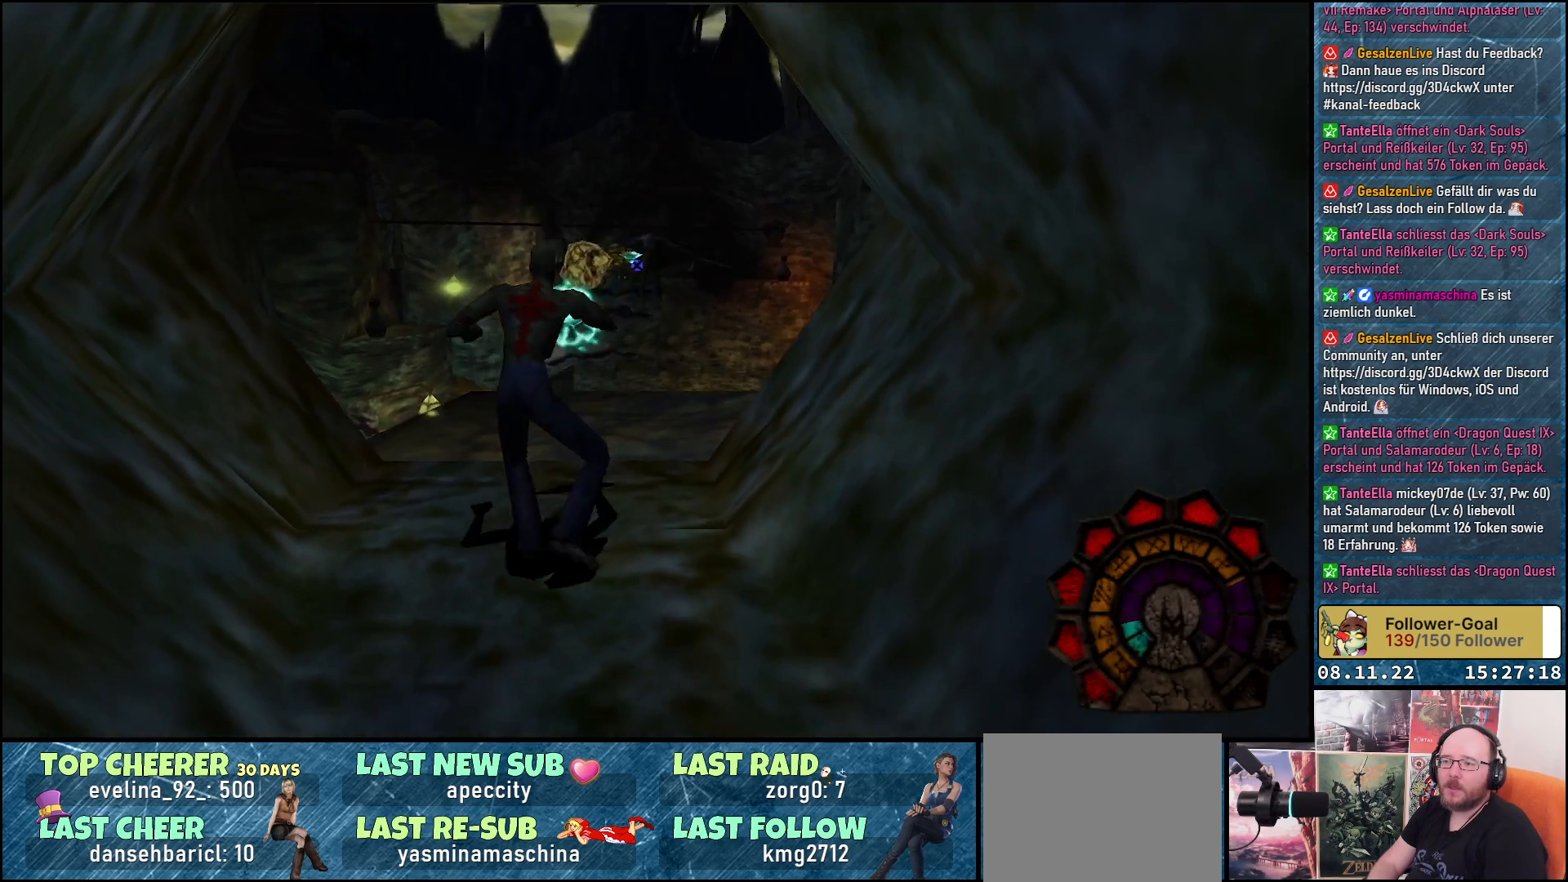
{"buttons": ["A", "R1", "DPAD_RIGHT"], "left_stick": "center", "right_stick": "center", "events": [[17, "DPAD_RIGHT", "down"]]}
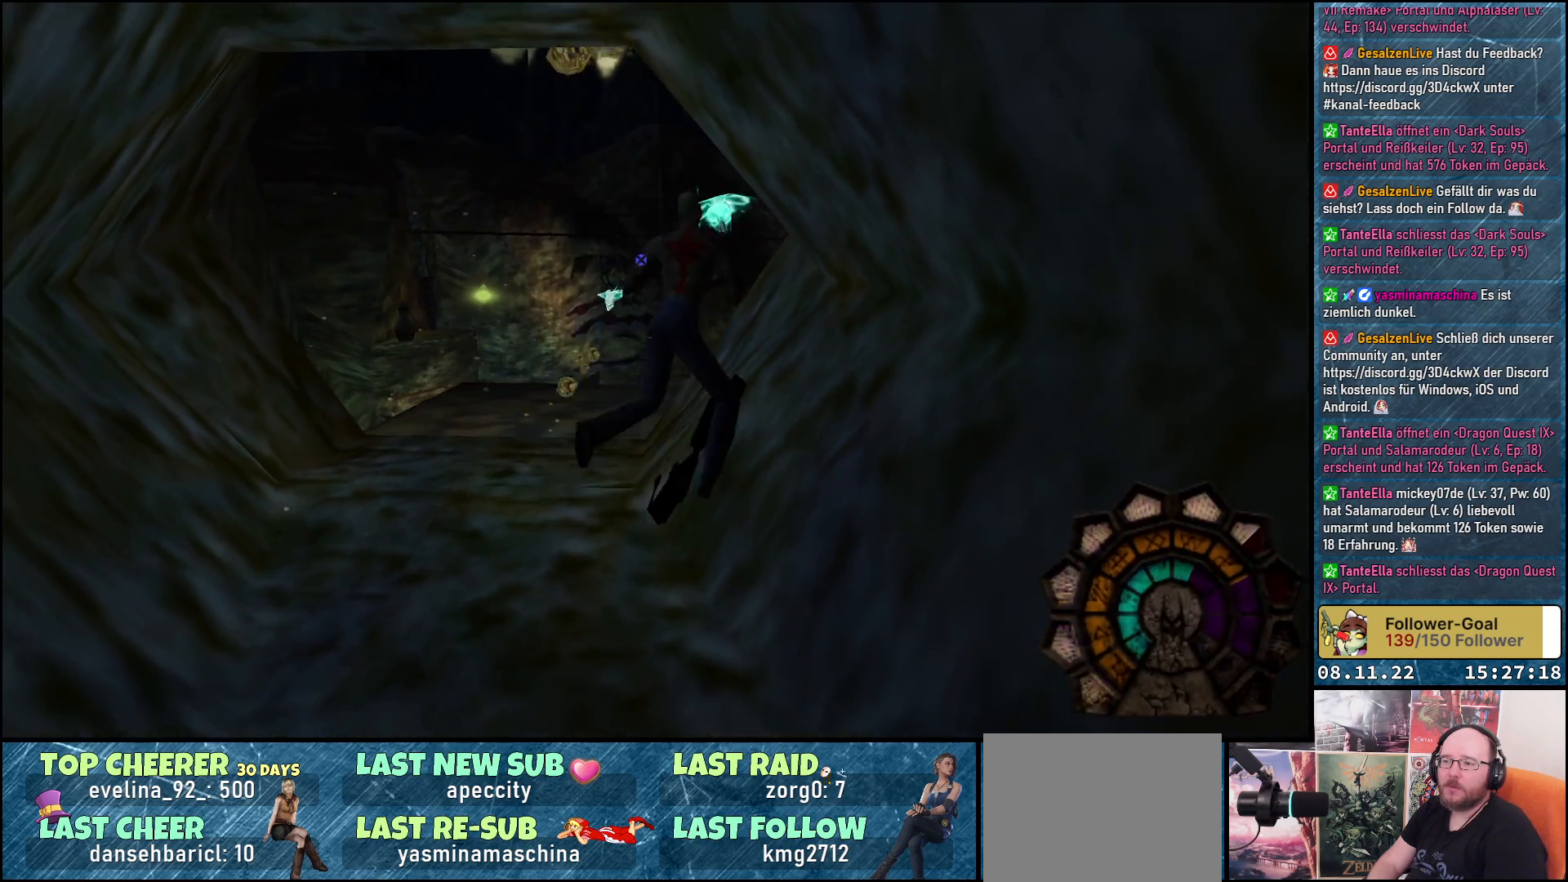
{"buttons": ["R1", "DPAD_LEFT"], "left_stick": "center", "right_stick": "center", "events": [[17, "DPAD_DOWN", "down"], [83, "DPAD_RIGHT", "up"], [217, "DPAD_DOWN", "up"], [433, "DPAD_LEFT", "down"], [467, "A", "up"]]}
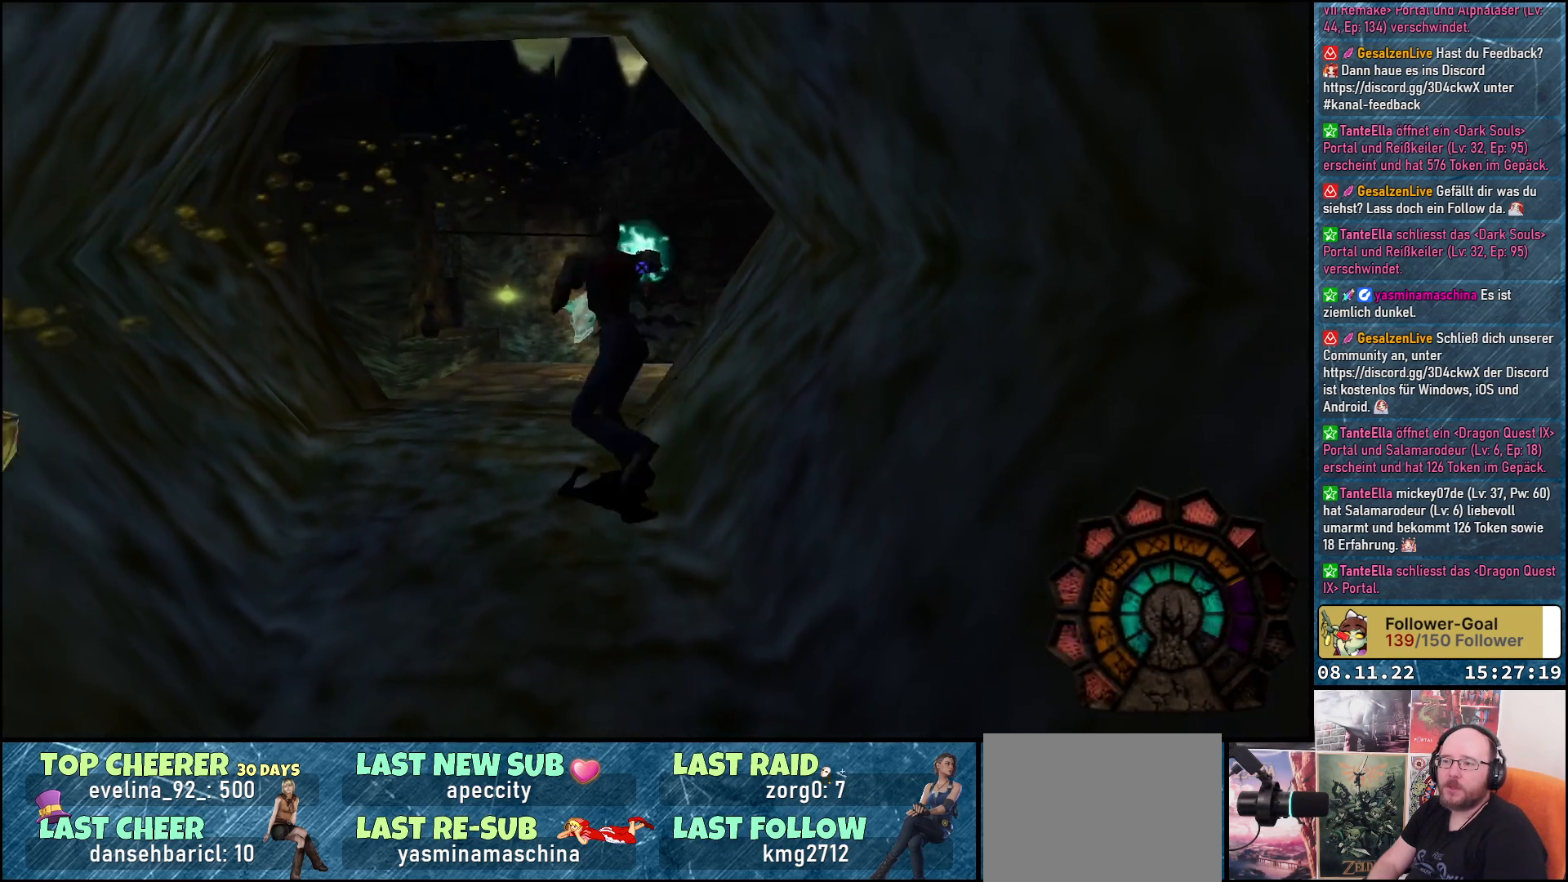
{"buttons": ["A", "R1"], "left_stick": "center", "right_stick": "center", "events": [[33, "A", "down"], [450, "DPAD_LEFT", "up"]]}
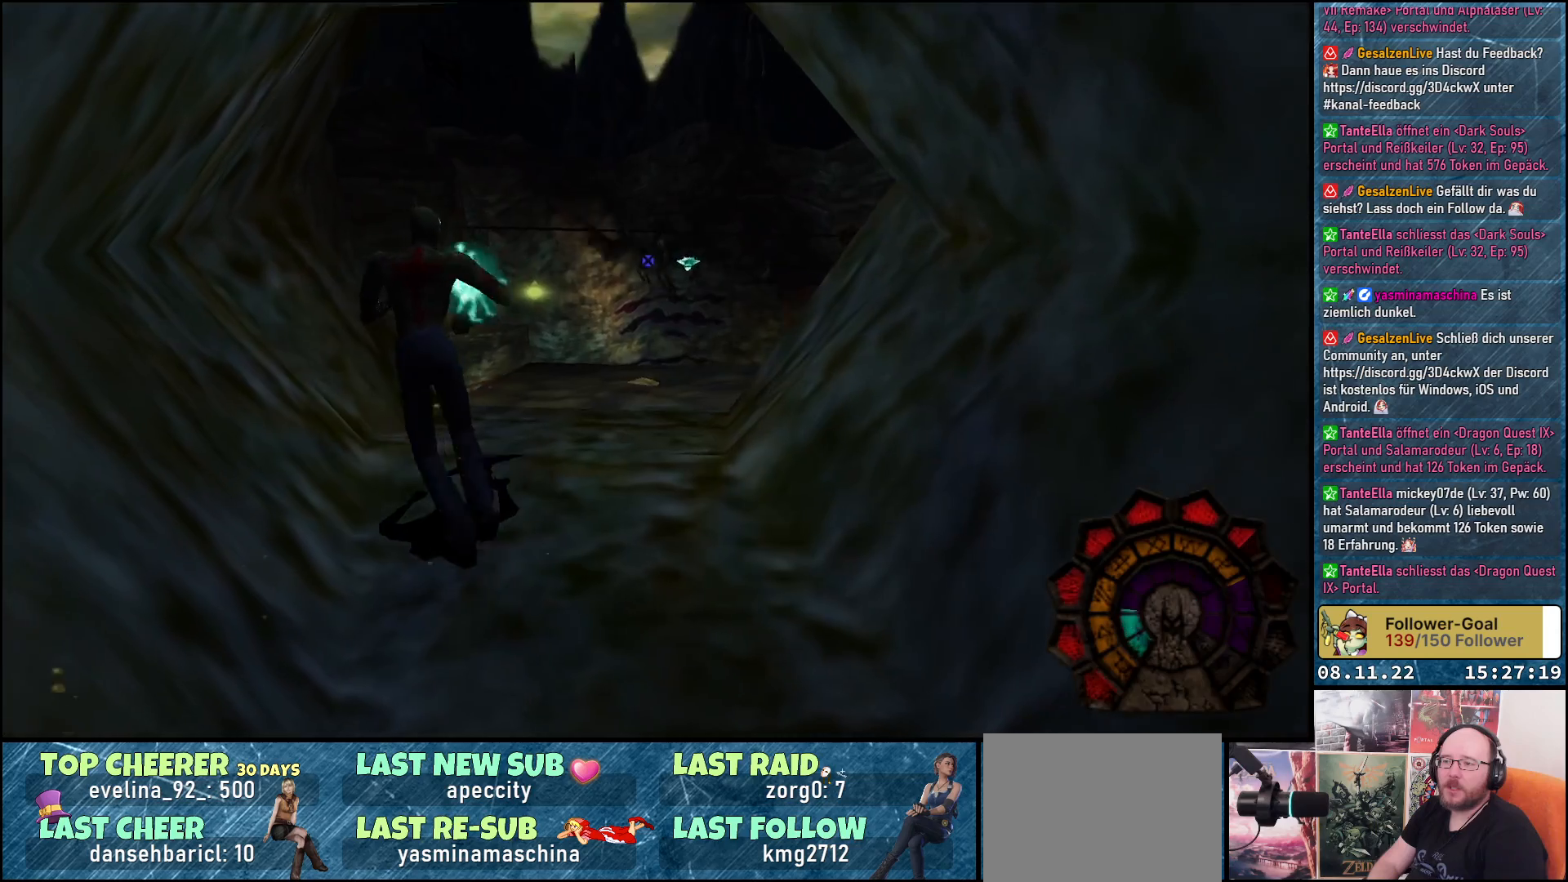
{"buttons": ["A", "R1", "DPAD_RIGHT"], "left_stick": "center", "right_stick": "center", "events": [[483, "DPAD_RIGHT", "down"]]}